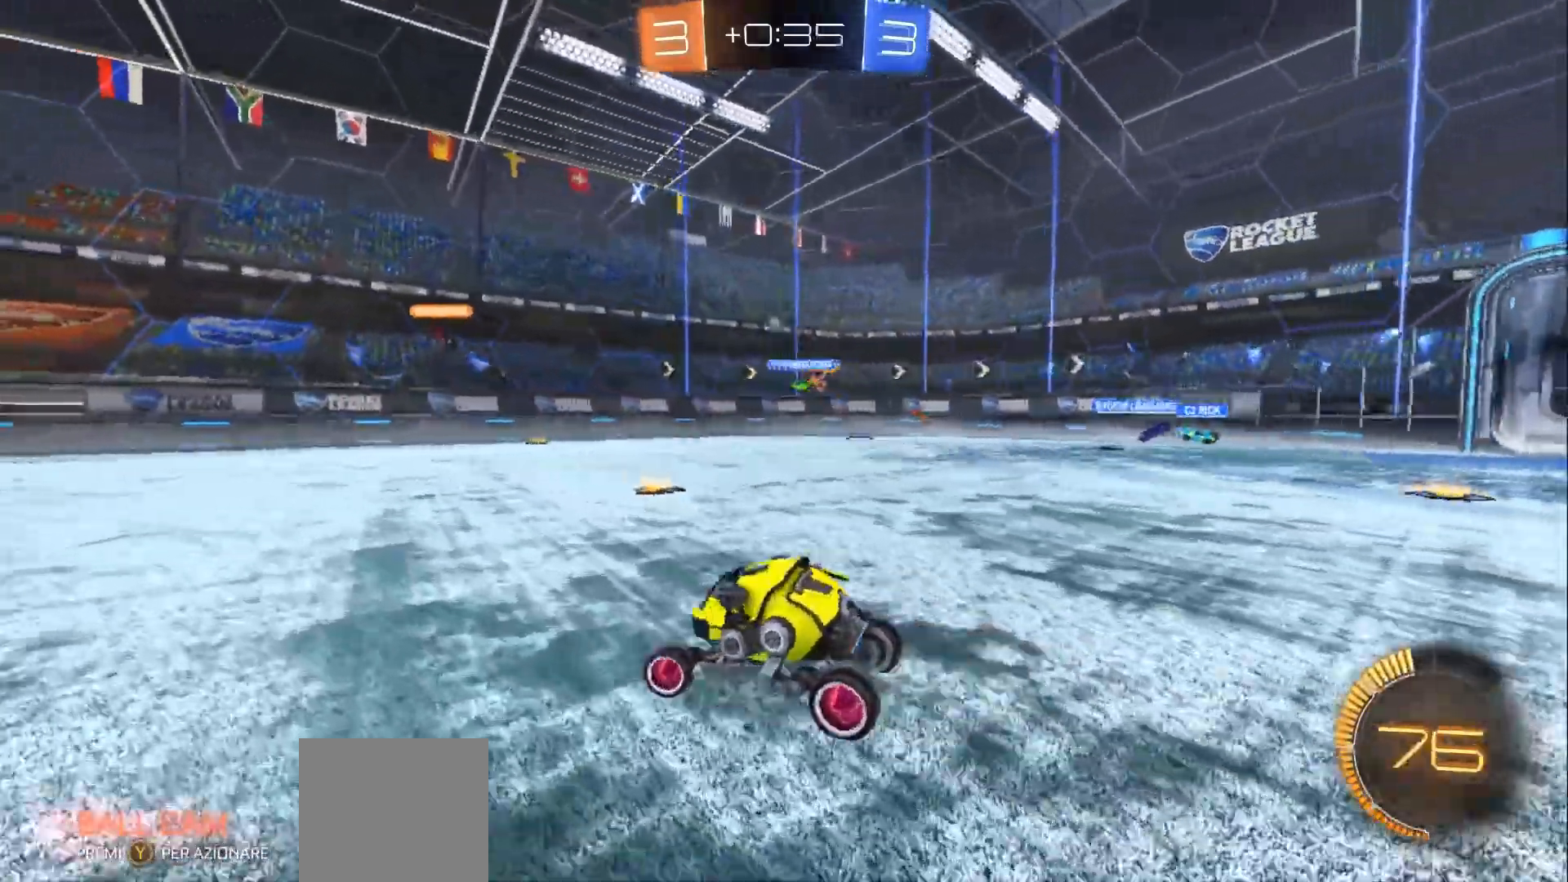
Gameplay with a controller (Xbox layout); each line is a JSON object with the inputs held at the frame after it. "events" lists button and stick changes between this image and that frame as [ms after this image, input, new state], when the widget could be followed in between. Not read: R3.
{"buttons": ["R2"], "left_stick": "up-left", "right_stick": "center", "events": [[267, "left_stick", "center"], [467, "A", "down"], [467, "left_stick", "up-left"], [500, "A", "up"]]}
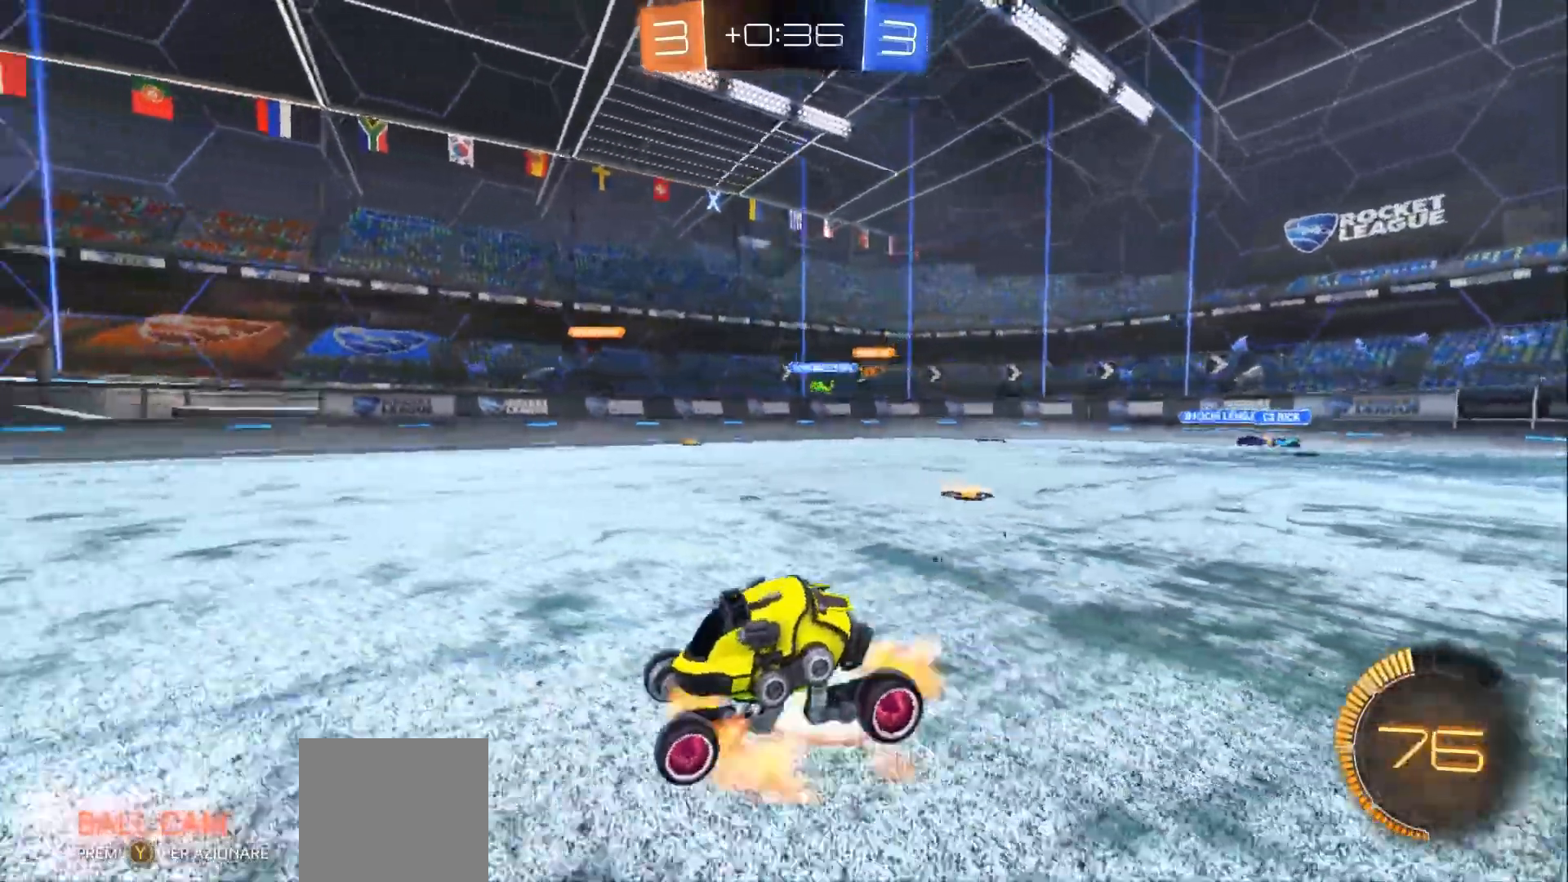
{"buttons": [], "left_stick": "center", "right_stick": "center", "events": [[67, "A", "down"], [133, "A", "up"], [233, "R2", "up"], [267, "left_stick", "center"]]}
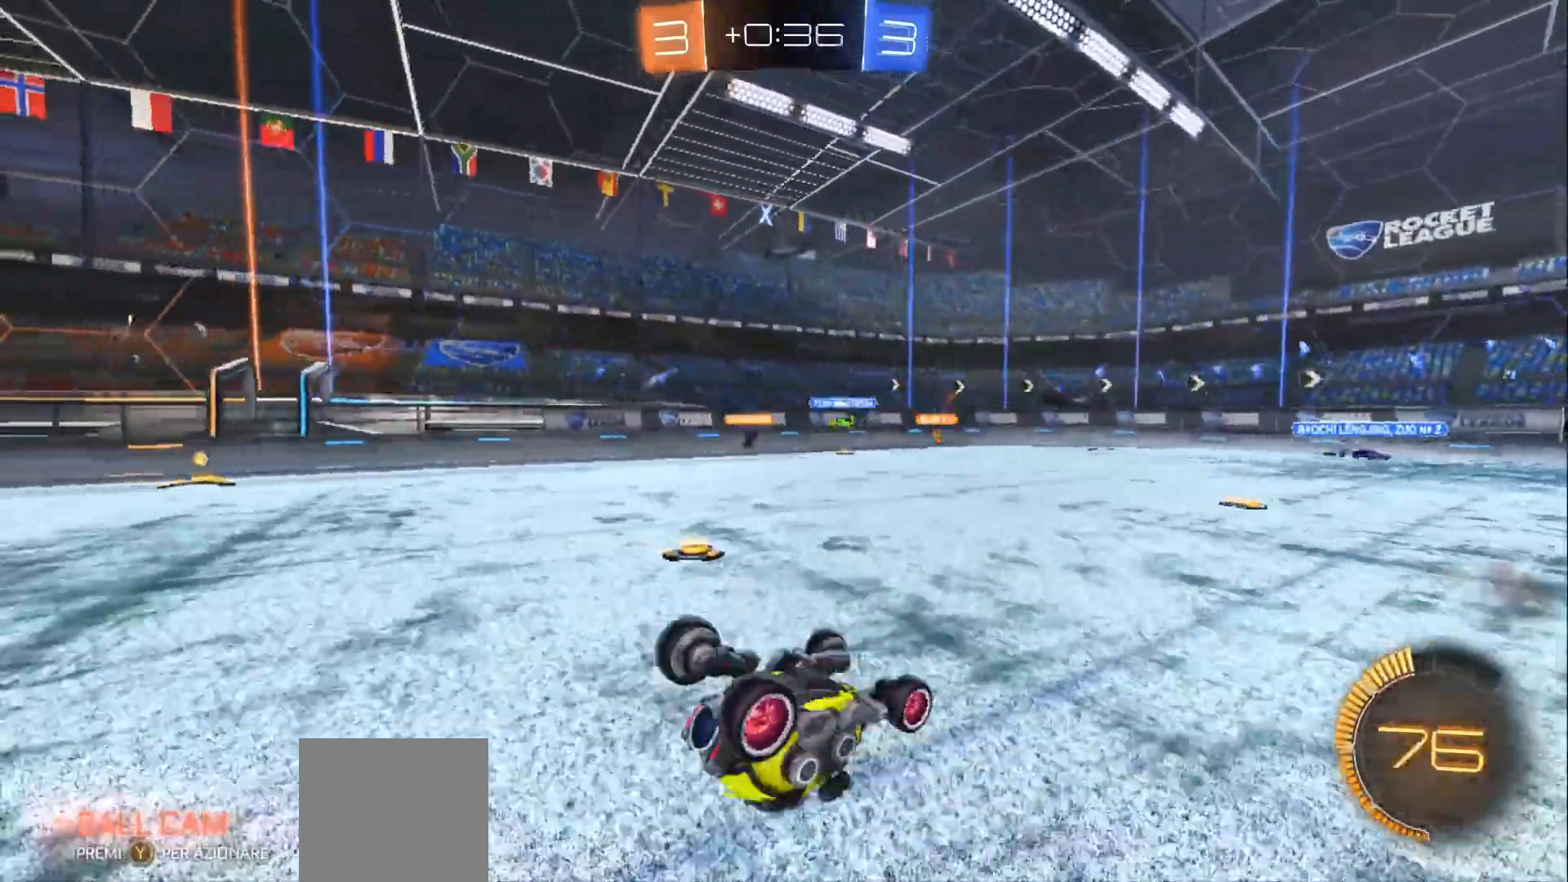
{"buttons": [], "left_stick": "right", "right_stick": "center", "events": [[467, "left_stick", "right"]]}
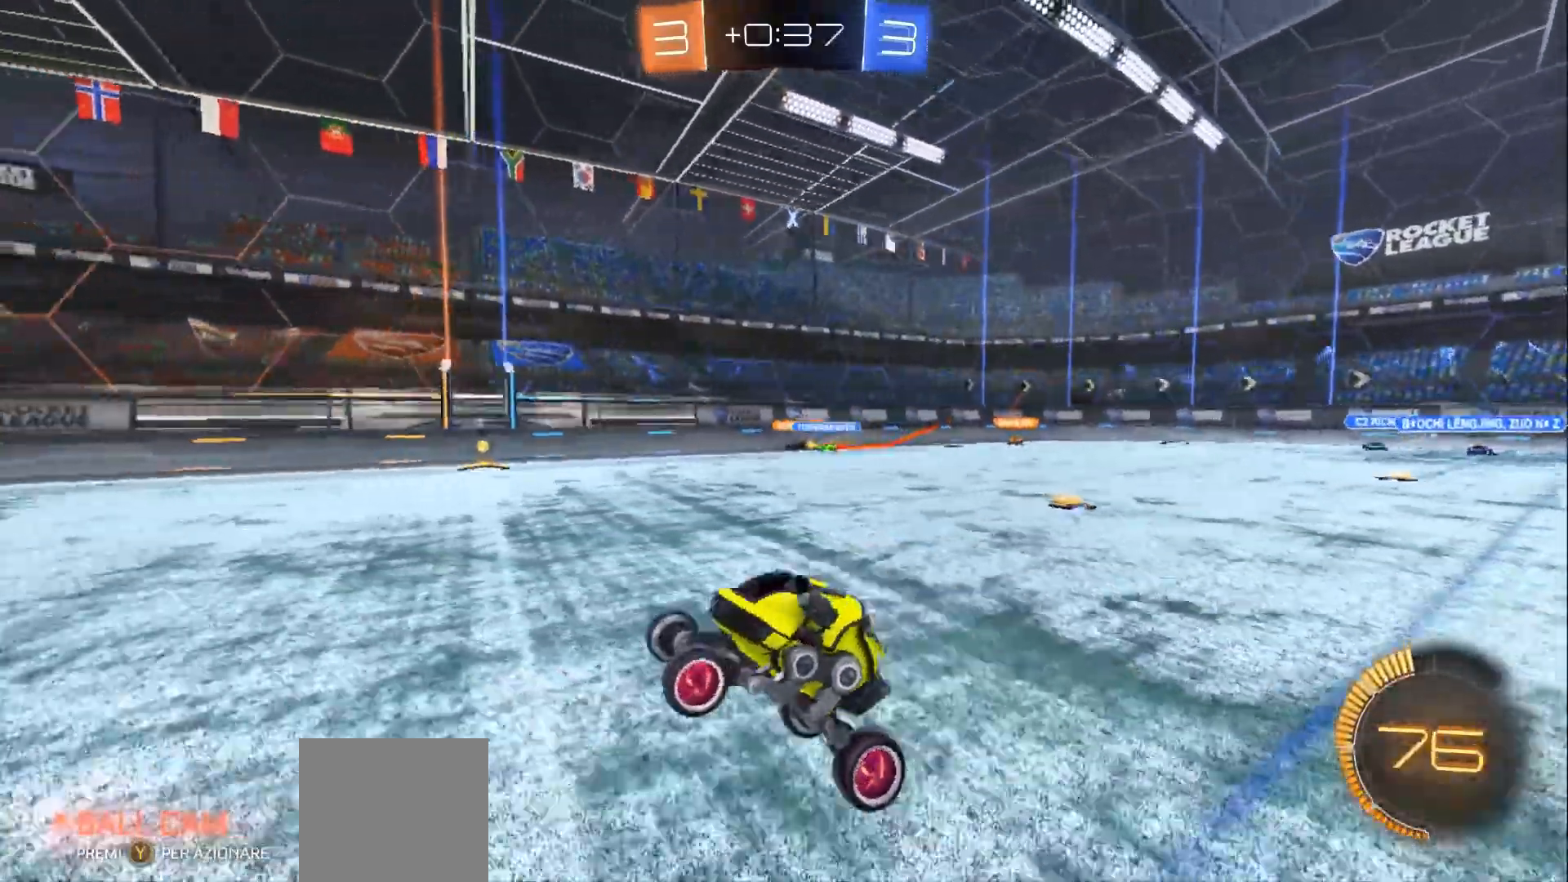
{"buttons": ["R2"], "left_stick": "right", "right_stick": "center", "events": [[33, "R2", "down"]]}
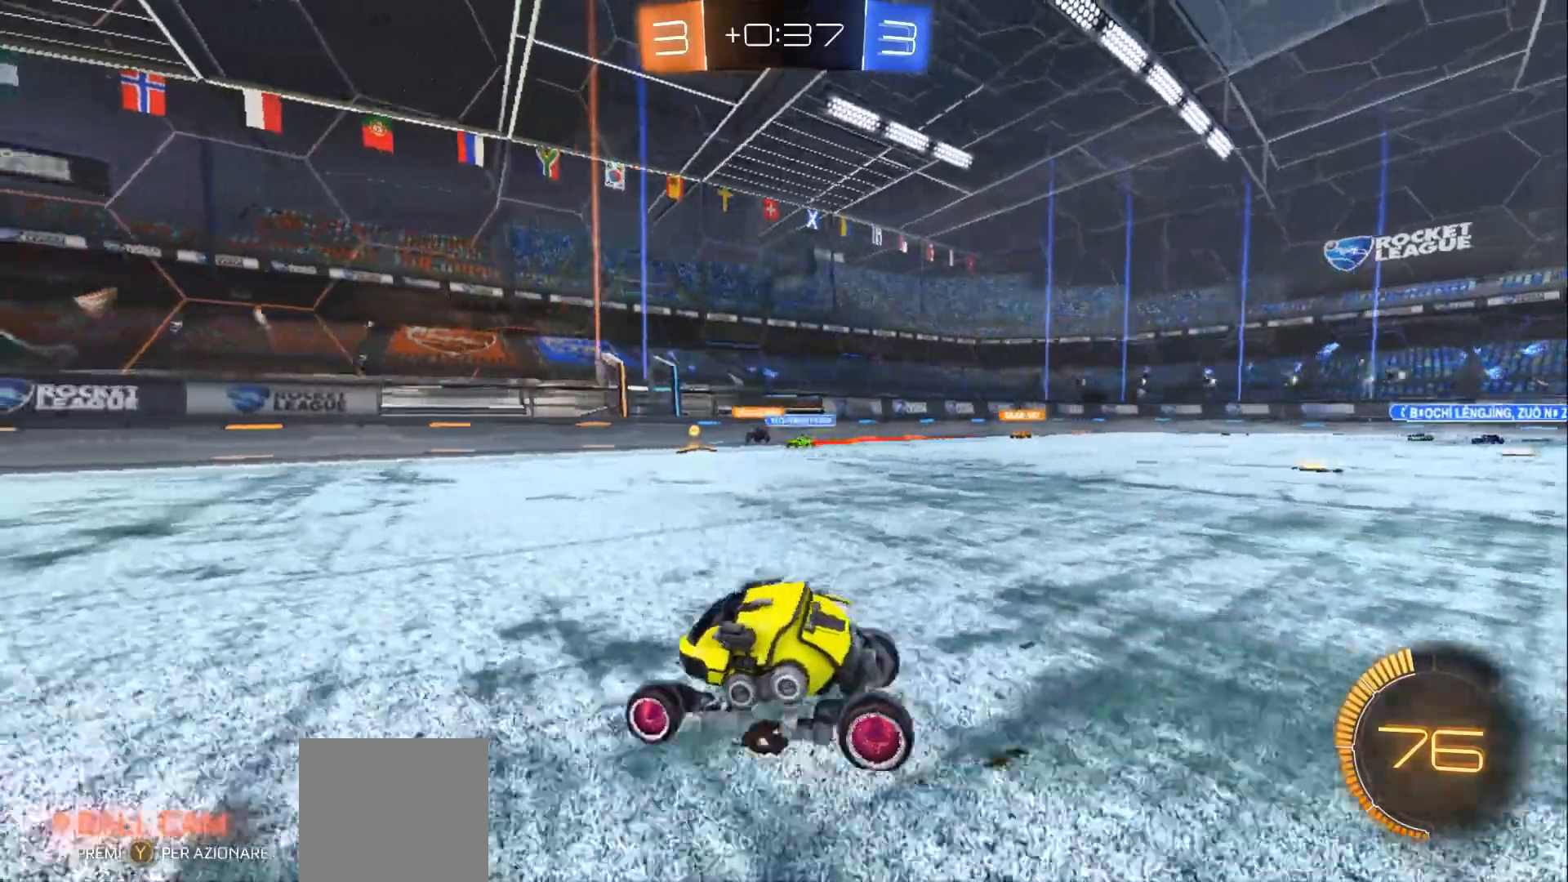
{"buttons": ["B", "R2"], "left_stick": "center", "right_stick": "center", "events": [[33, "B", "down"], [67, "left_stick", "center"], [167, "left_stick", "right"], [267, "L3", "down"], [367, "L3", "up"], [467, "left_stick", "center"]]}
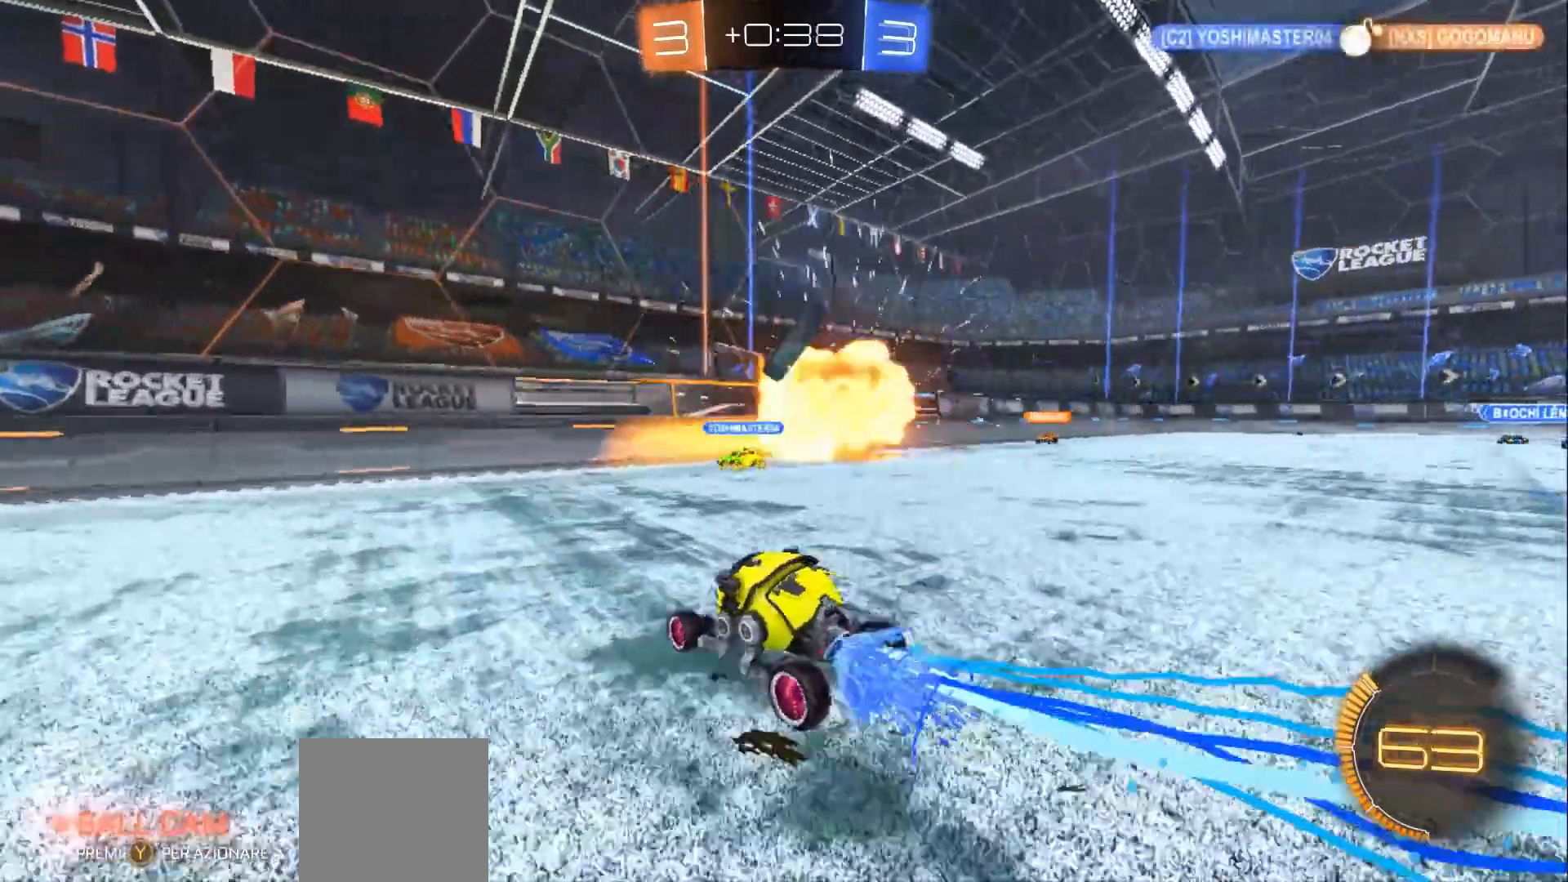
{"buttons": [], "left_stick": "left", "right_stick": "center", "events": [[67, "A", "down"], [67, "R2", "up"], [133, "left_stick", "right"], [167, "A", "up"], [167, "B", "up"], [400, "left_stick", "center"], [500, "left_stick", "left"]]}
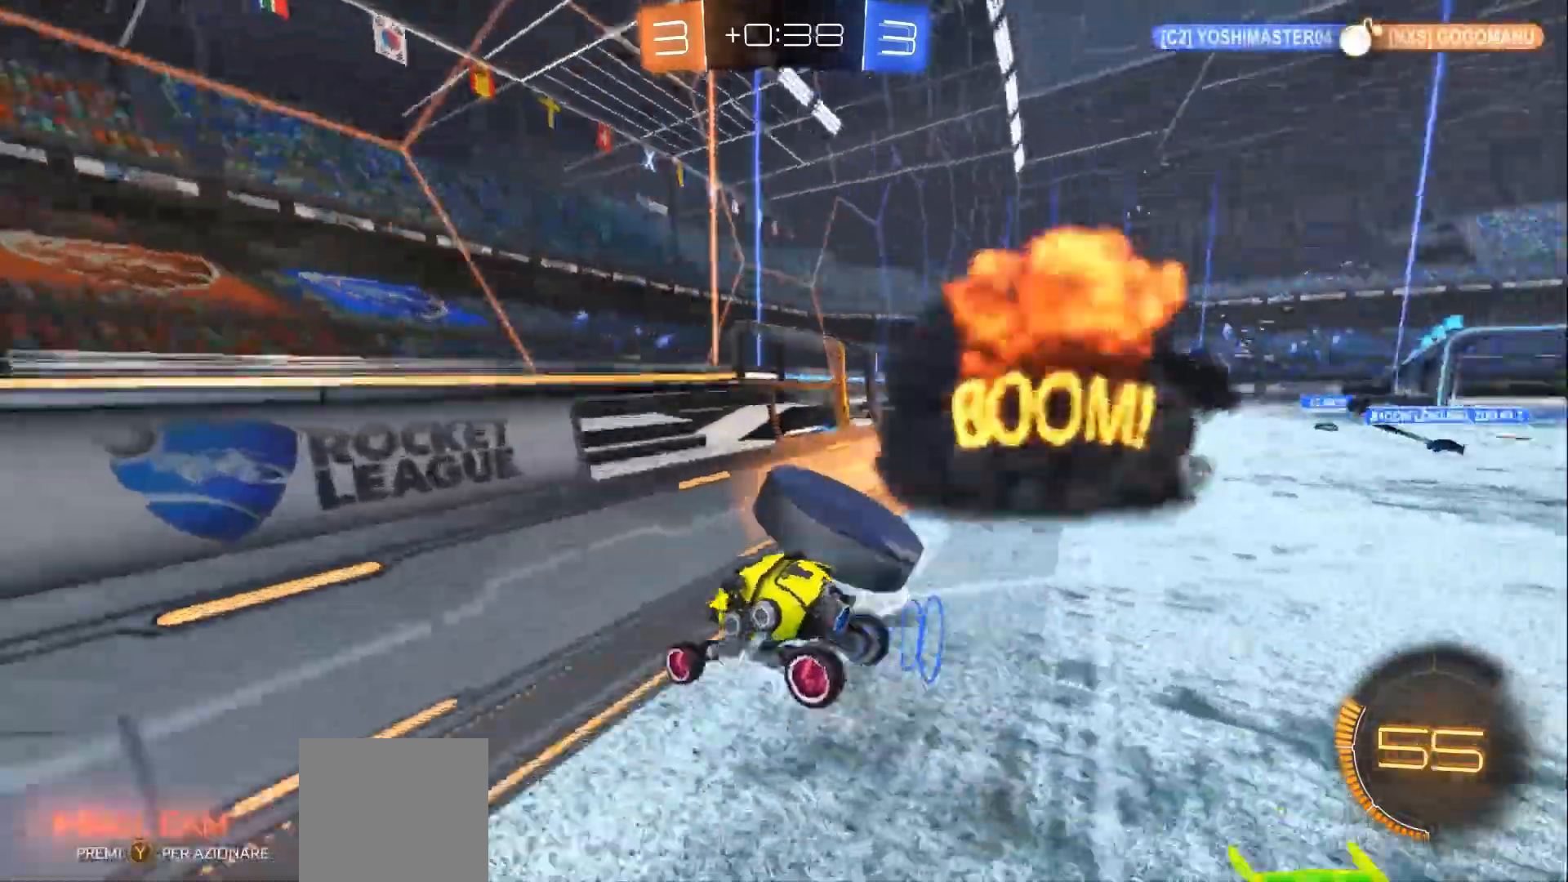
{"buttons": ["R2", "L3"], "left_stick": "left", "right_stick": "center", "events": [[233, "R2", "down"], [300, "L3", "down"]]}
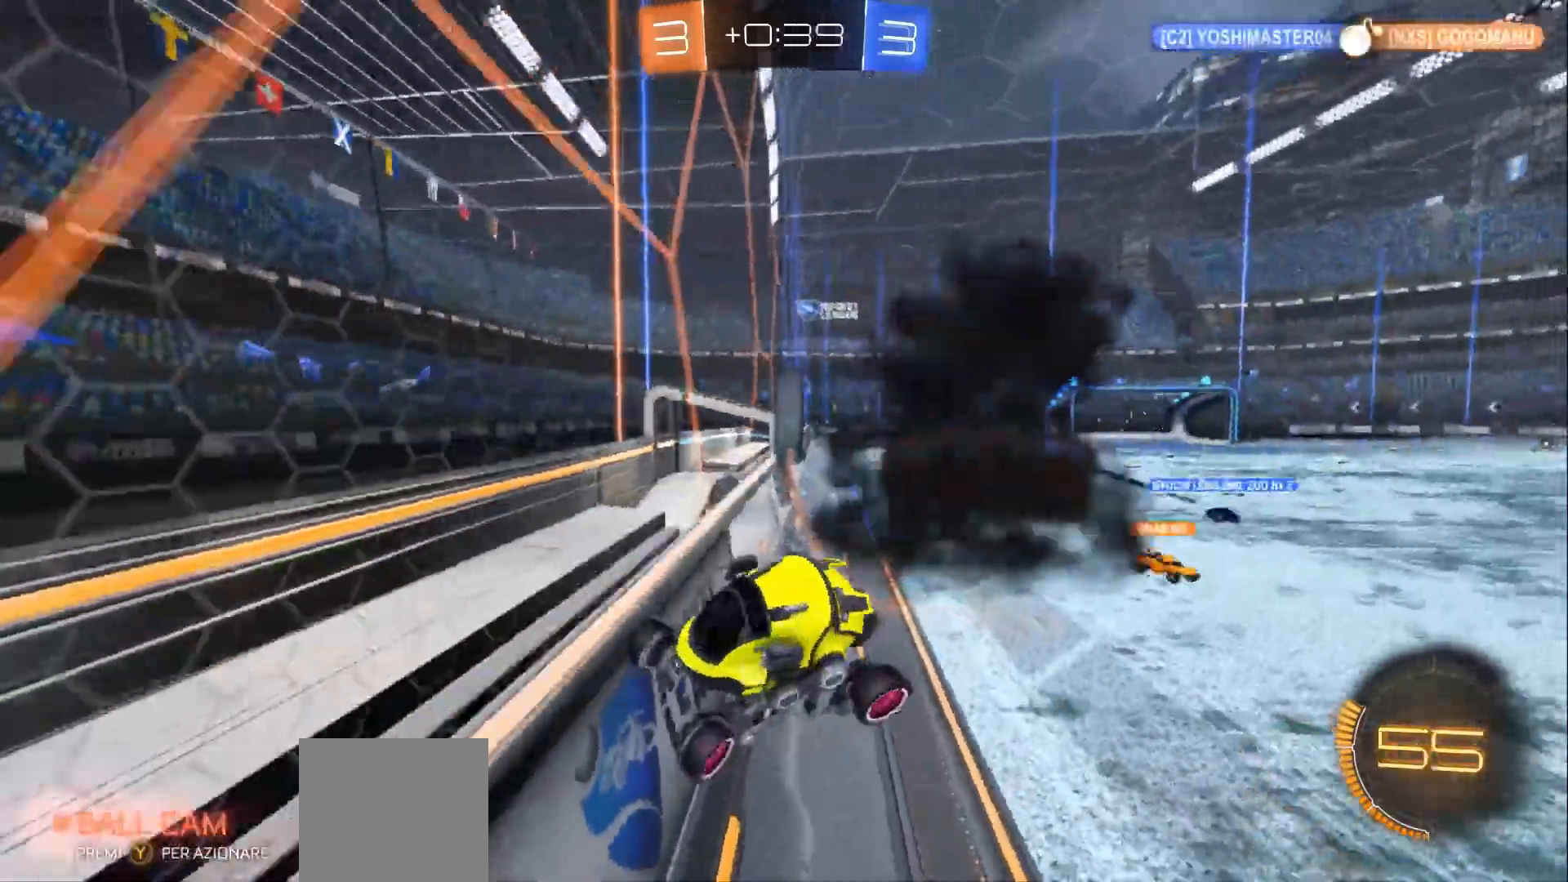
{"buttons": ["R2", "L3"], "left_stick": "left", "right_stick": "center", "events": [[300, "X", "down"], [433, "X", "up"]]}
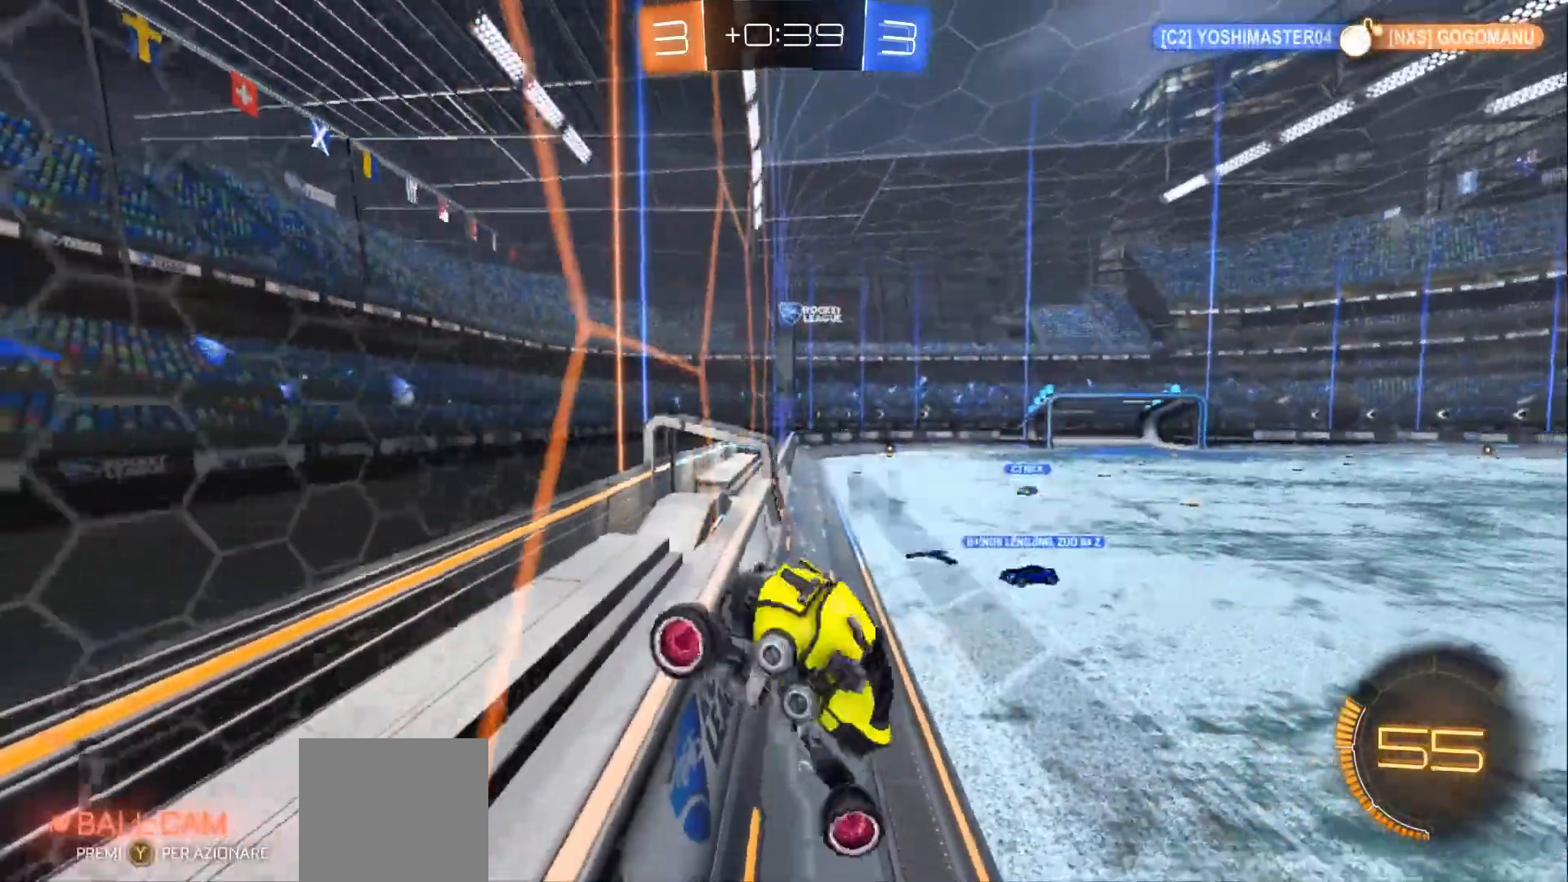
{"buttons": ["R2"], "left_stick": "center", "right_stick": "center", "events": [[200, "L3", "up"], [400, "left_stick", "center"]]}
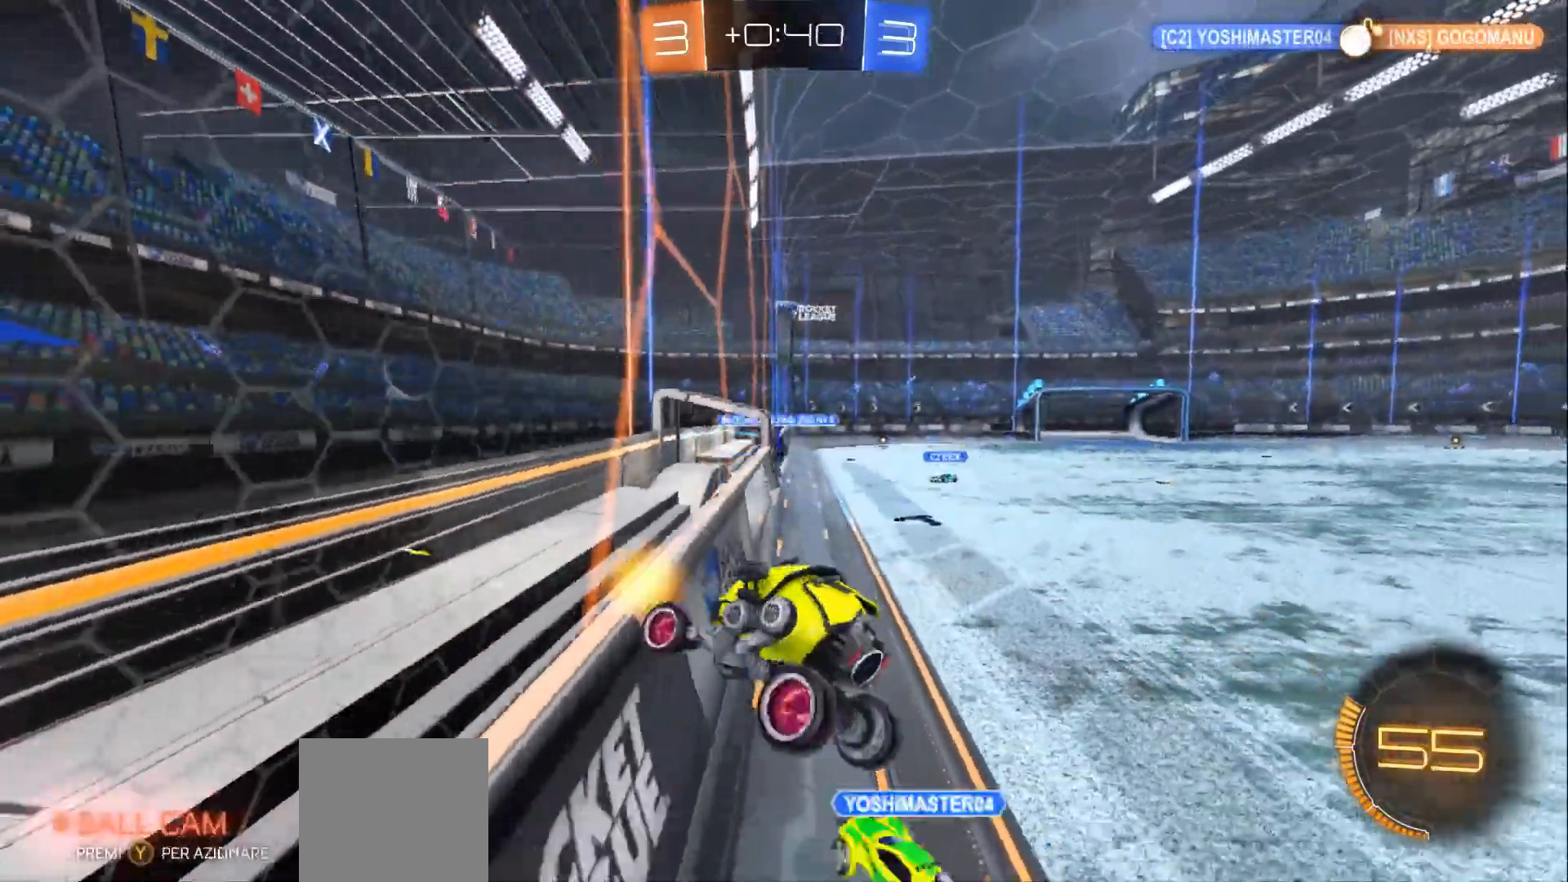
{"buttons": ["R2"], "left_stick": "right", "right_stick": "center", "events": [[67, "left_stick", "down-right"], [300, "left_stick", "right"]]}
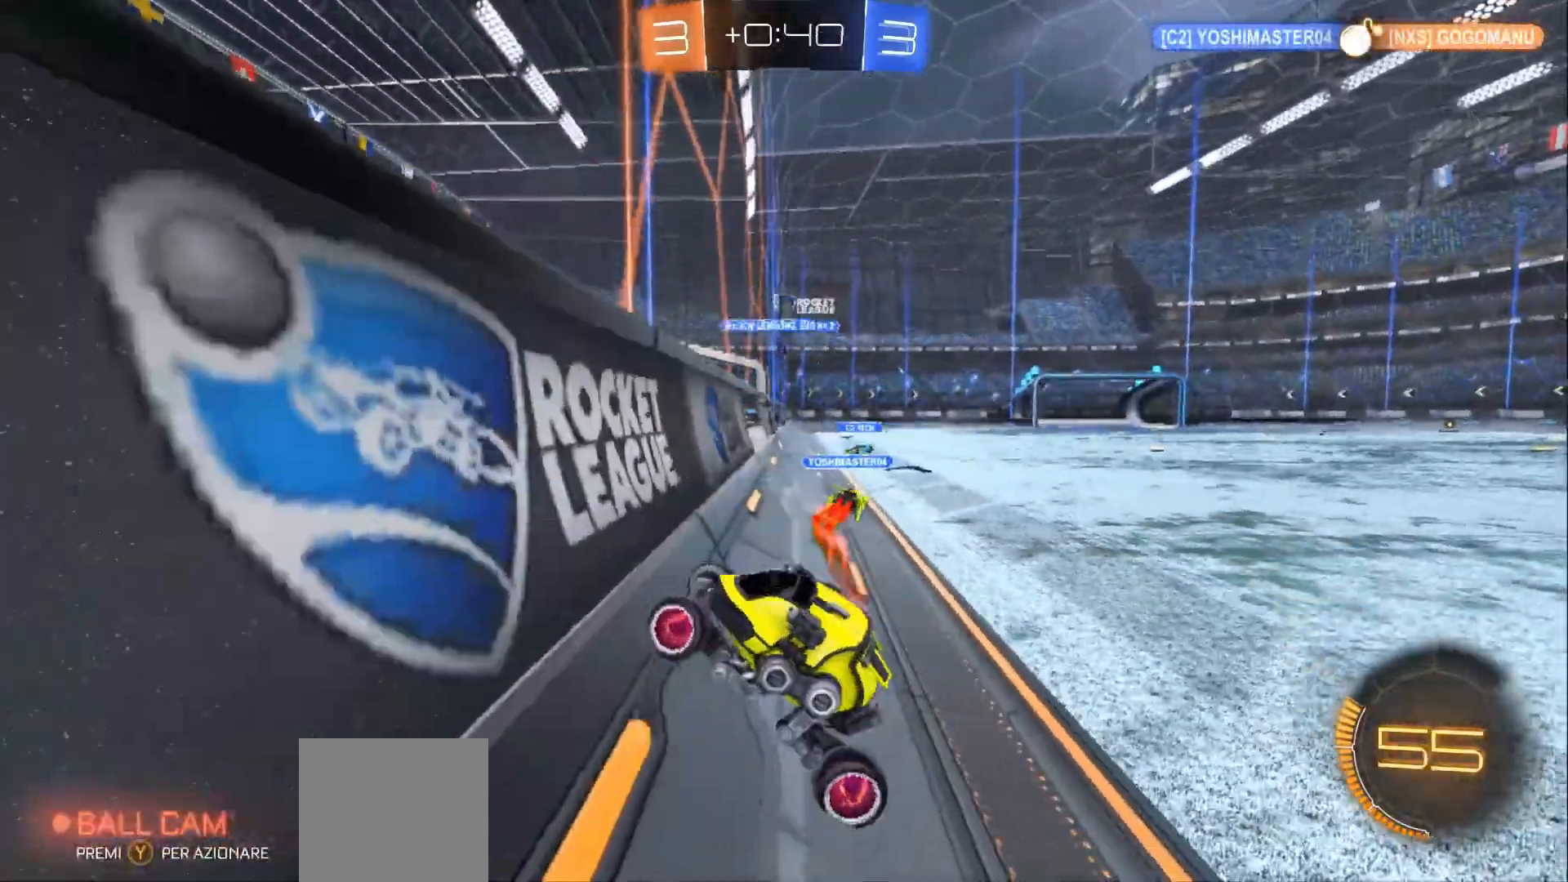
{"buttons": ["R2"], "left_stick": "right", "right_stick": "center", "events": [[133, "X", "down"], [200, "X", "up"]]}
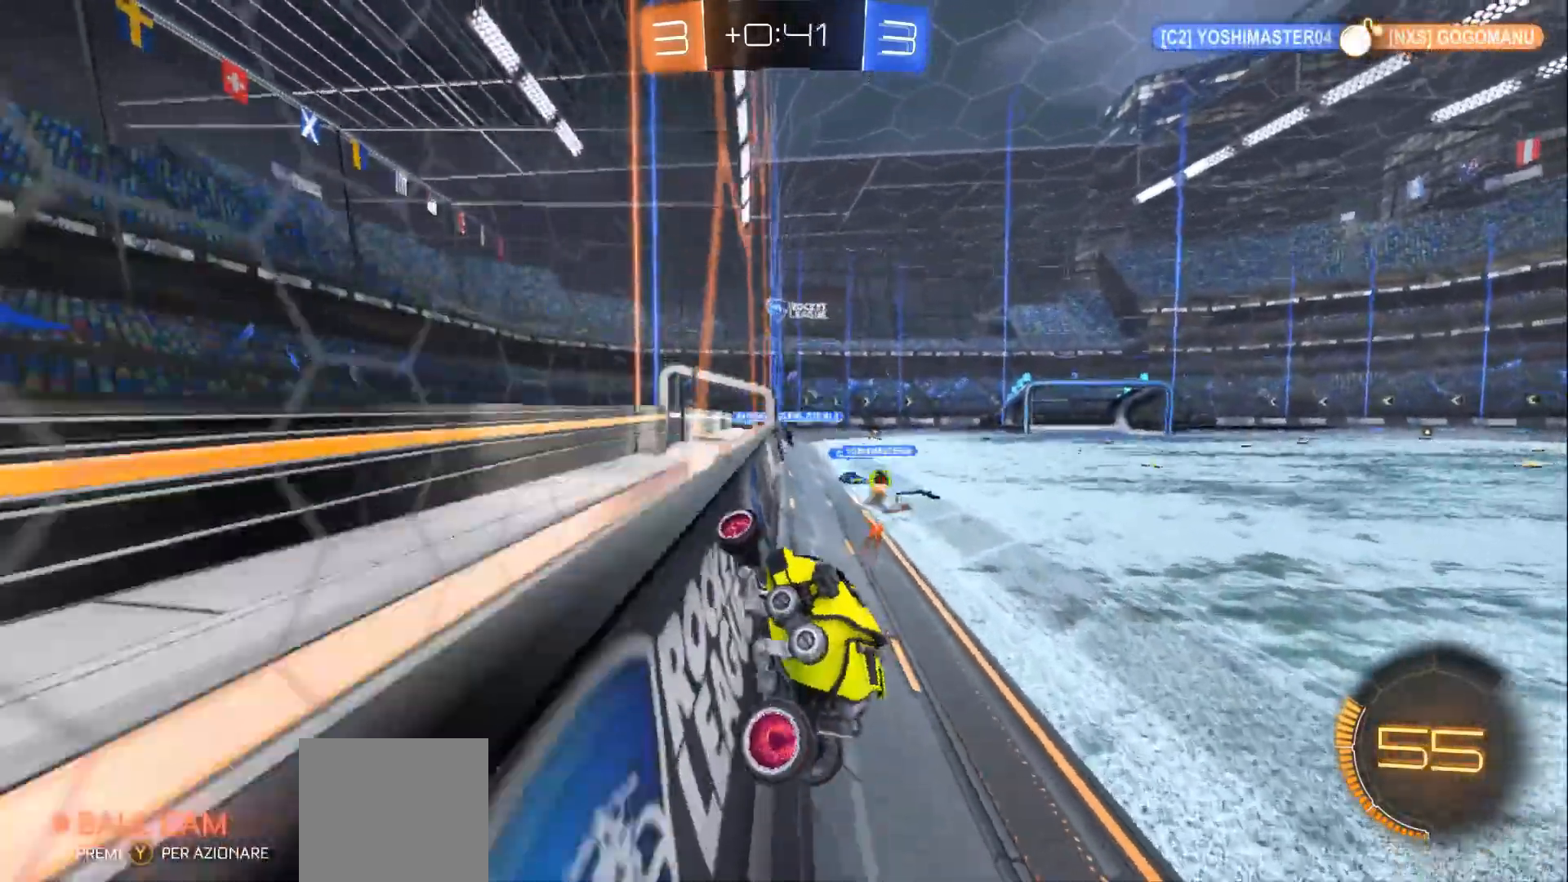
{"buttons": ["R2"], "left_stick": "center", "right_stick": "center", "events": [[433, "left_stick", "center"]]}
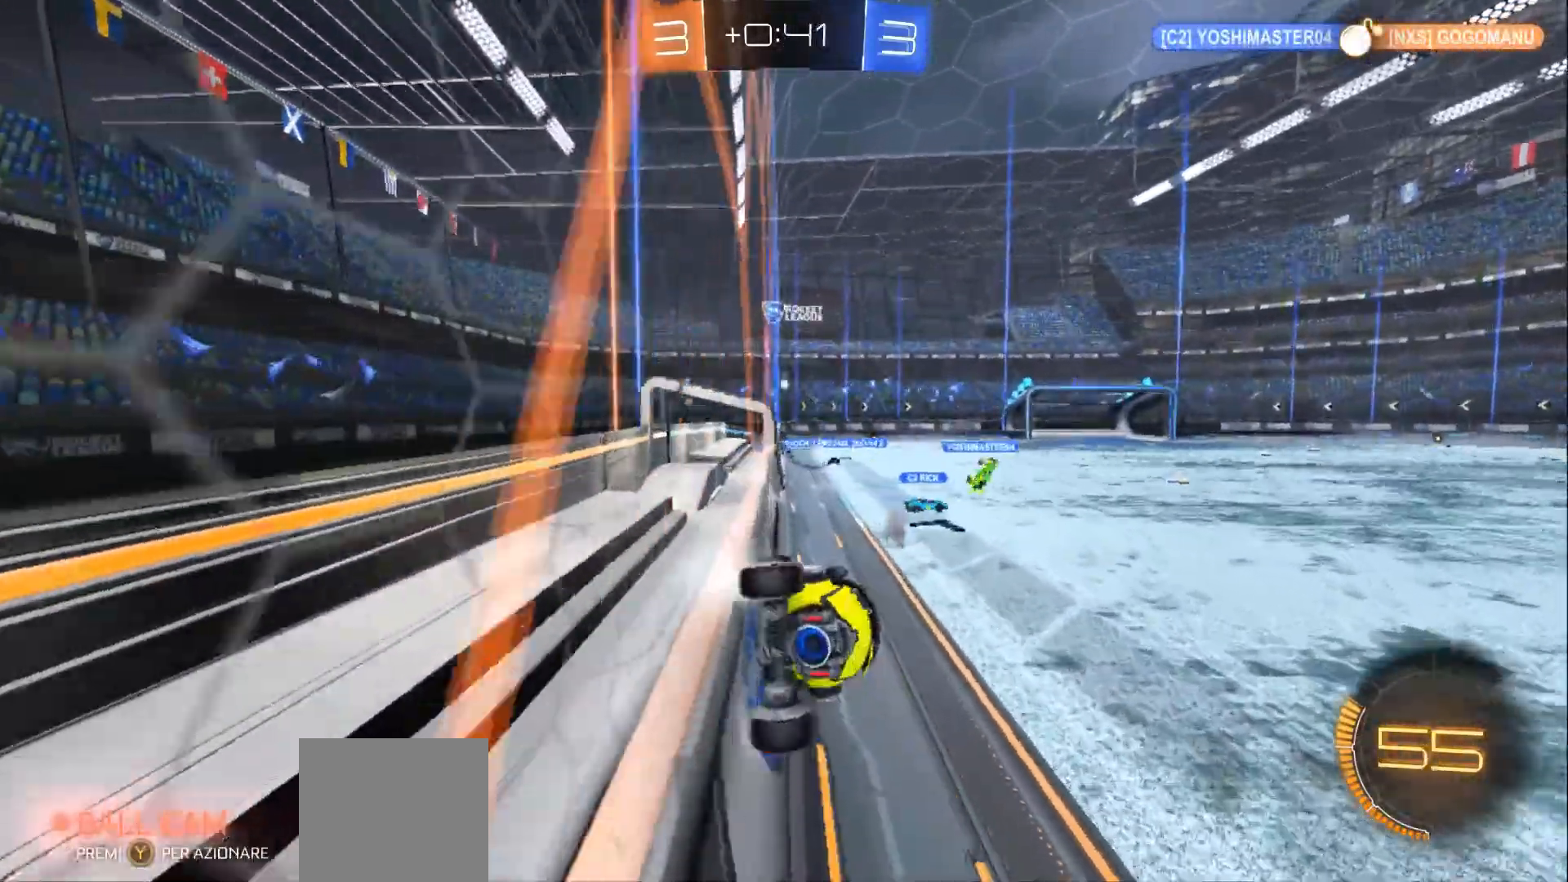
{"buttons": ["R2"], "left_stick": "center", "right_stick": "center", "events": [[133, "B", "down"], [400, "B", "up"]]}
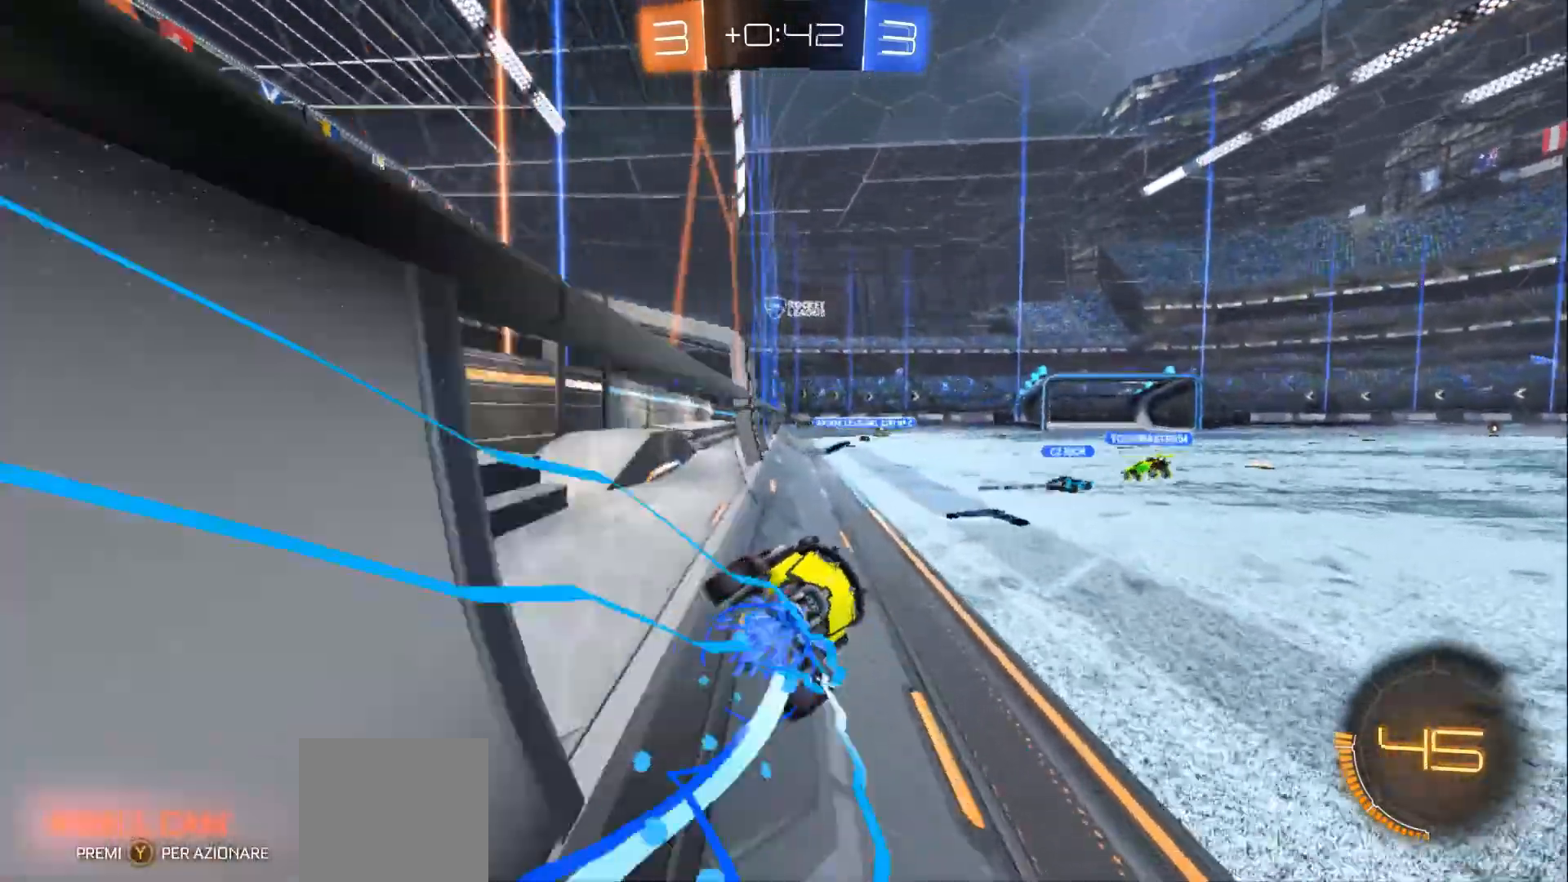
{"buttons": ["R2"], "left_stick": "center", "right_stick": "center", "events": []}
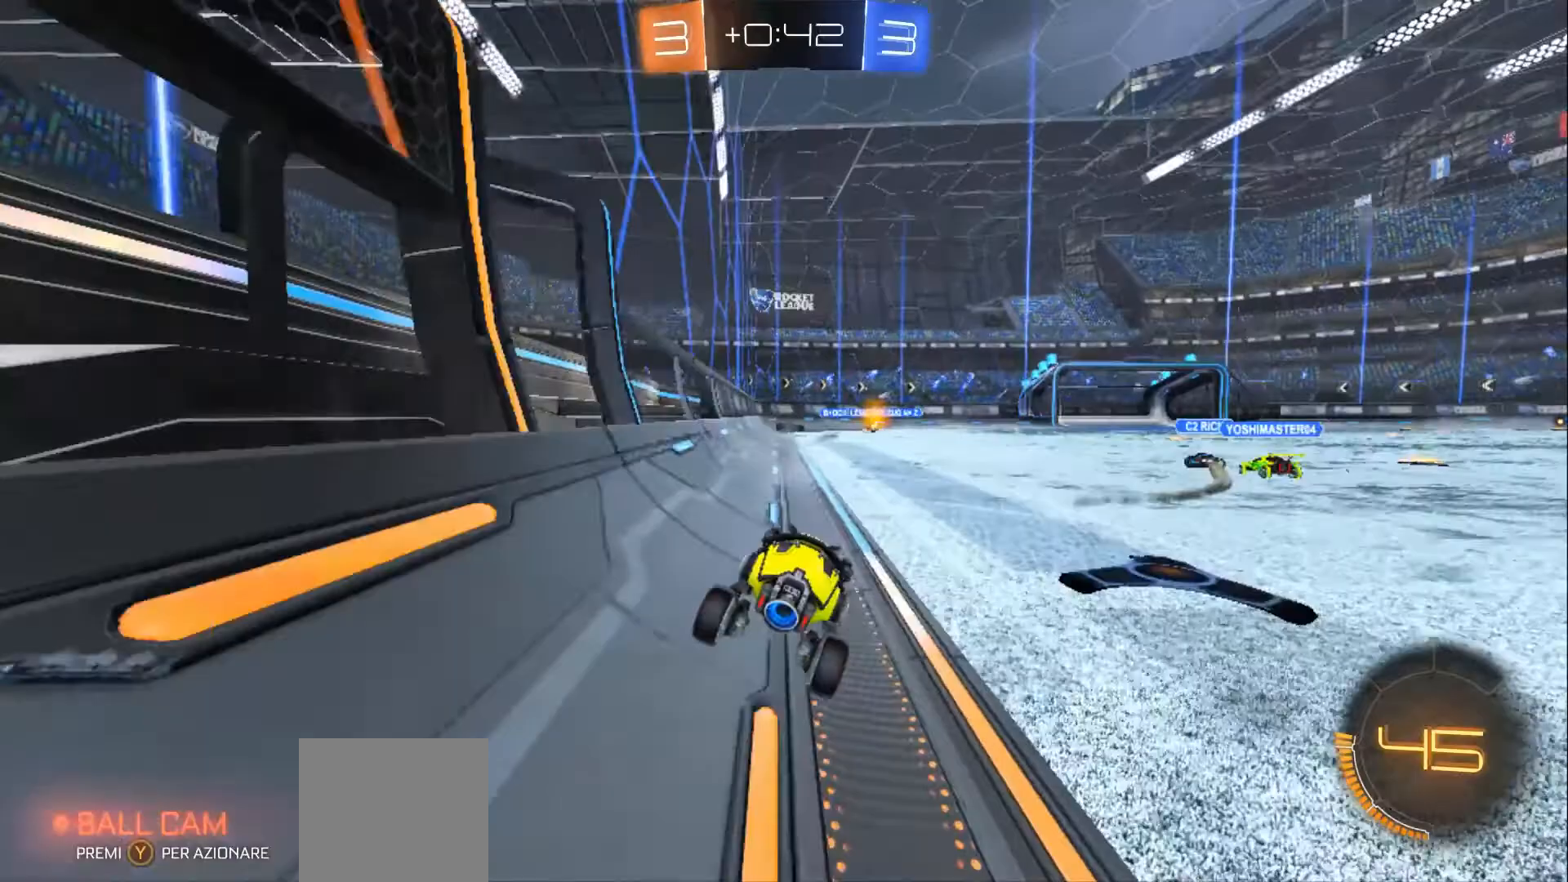
{"buttons": ["R2"], "left_stick": "center", "right_stick": "center", "events": []}
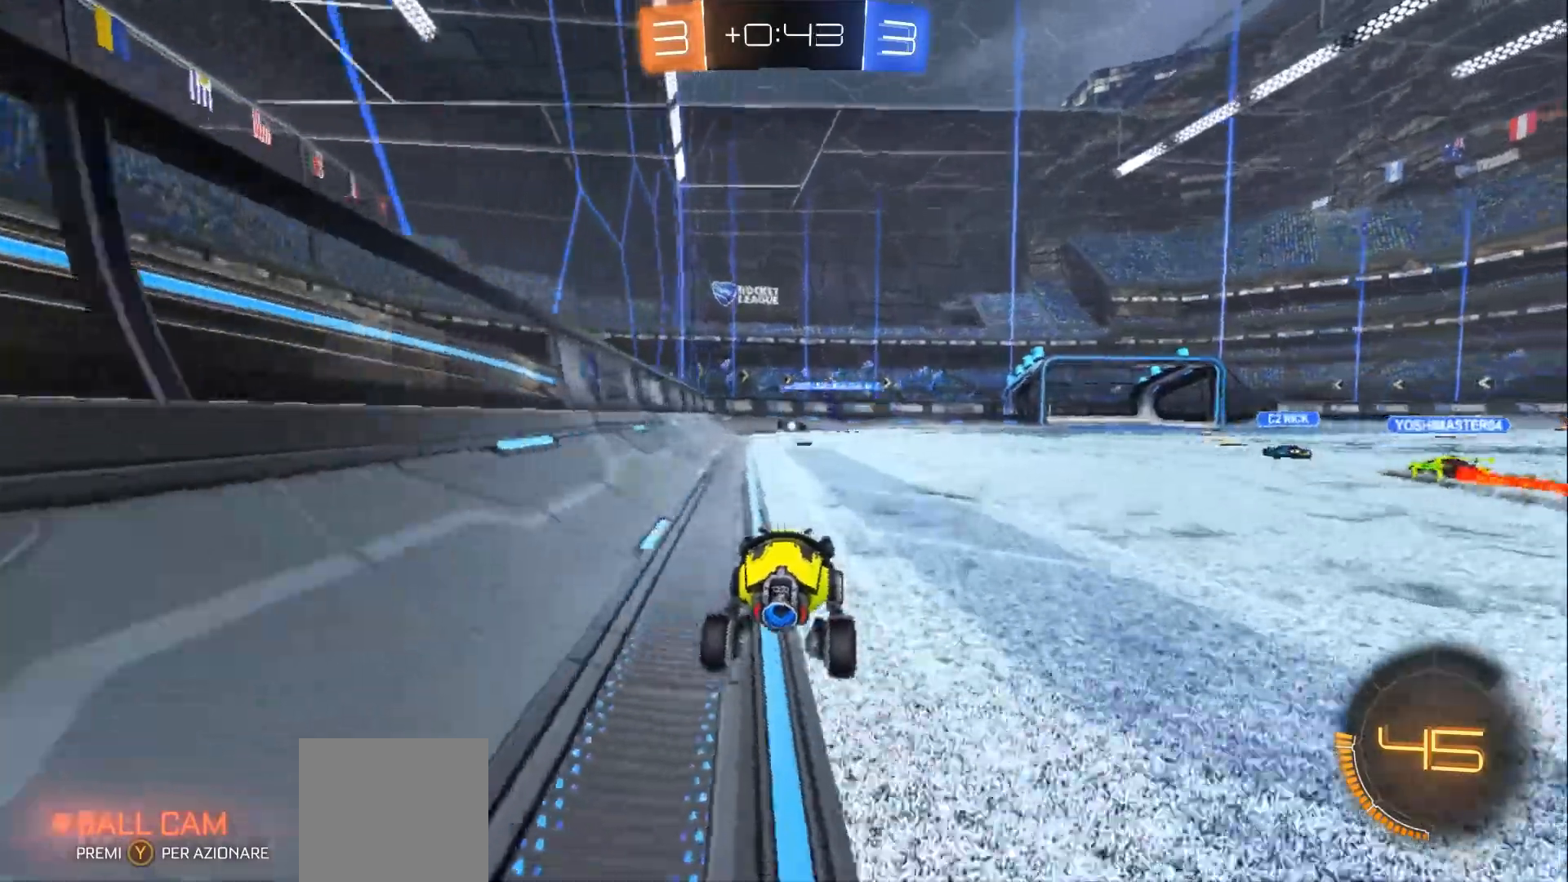
{"buttons": ["R2"], "left_stick": "down-right", "right_stick": "center", "events": [[500, "left_stick", "down-right"]]}
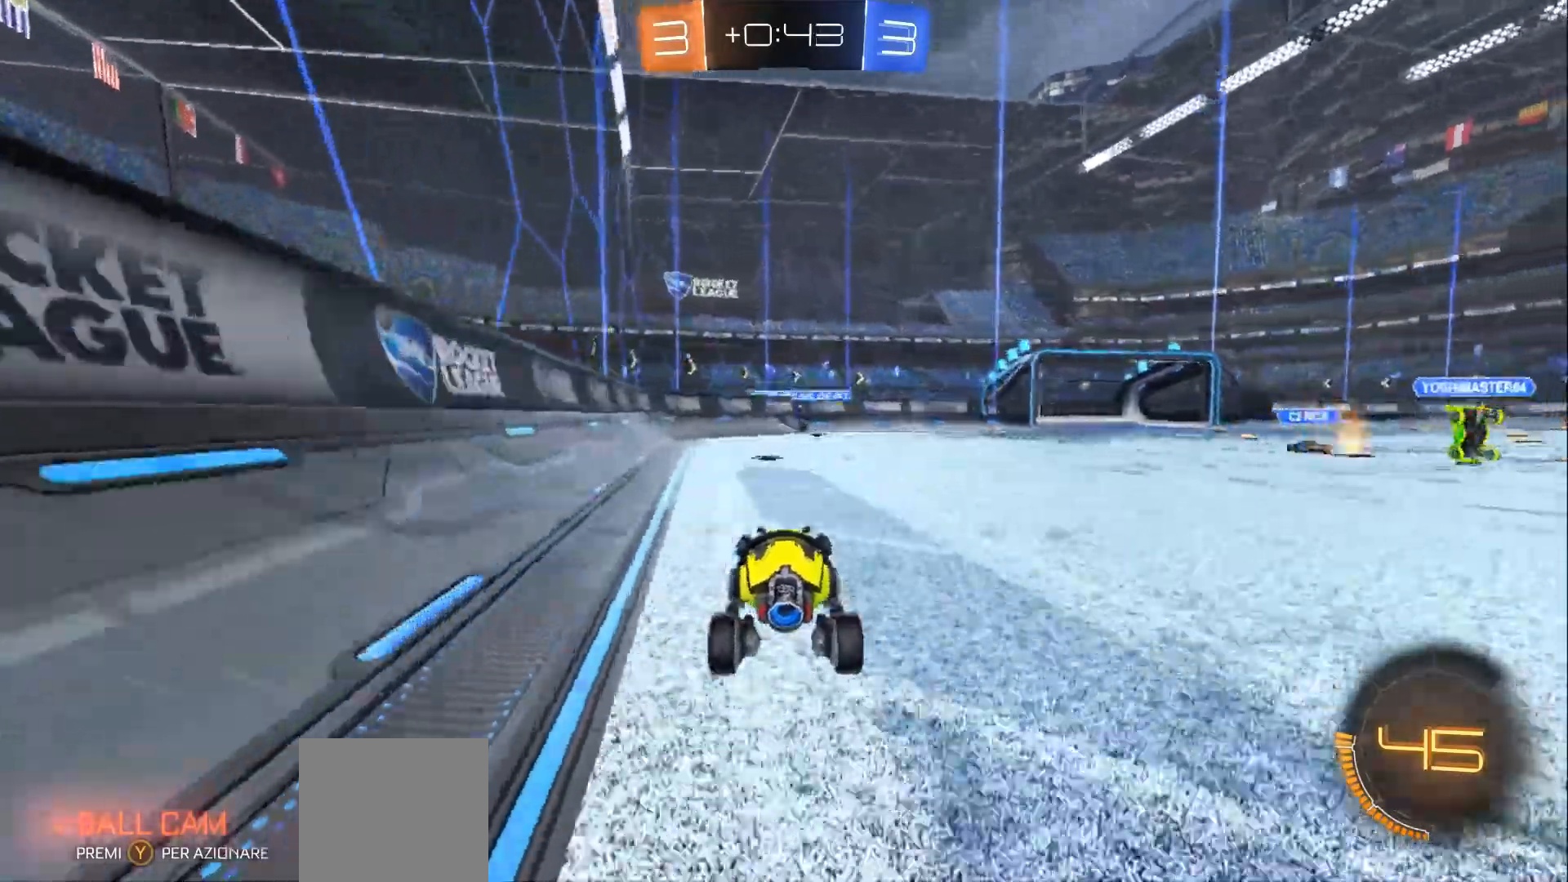
{"buttons": ["B", "R2"], "left_stick": "left", "right_stick": "center", "events": [[200, "left_stick", "center"], [233, "B", "down"], [367, "left_stick", "left"]]}
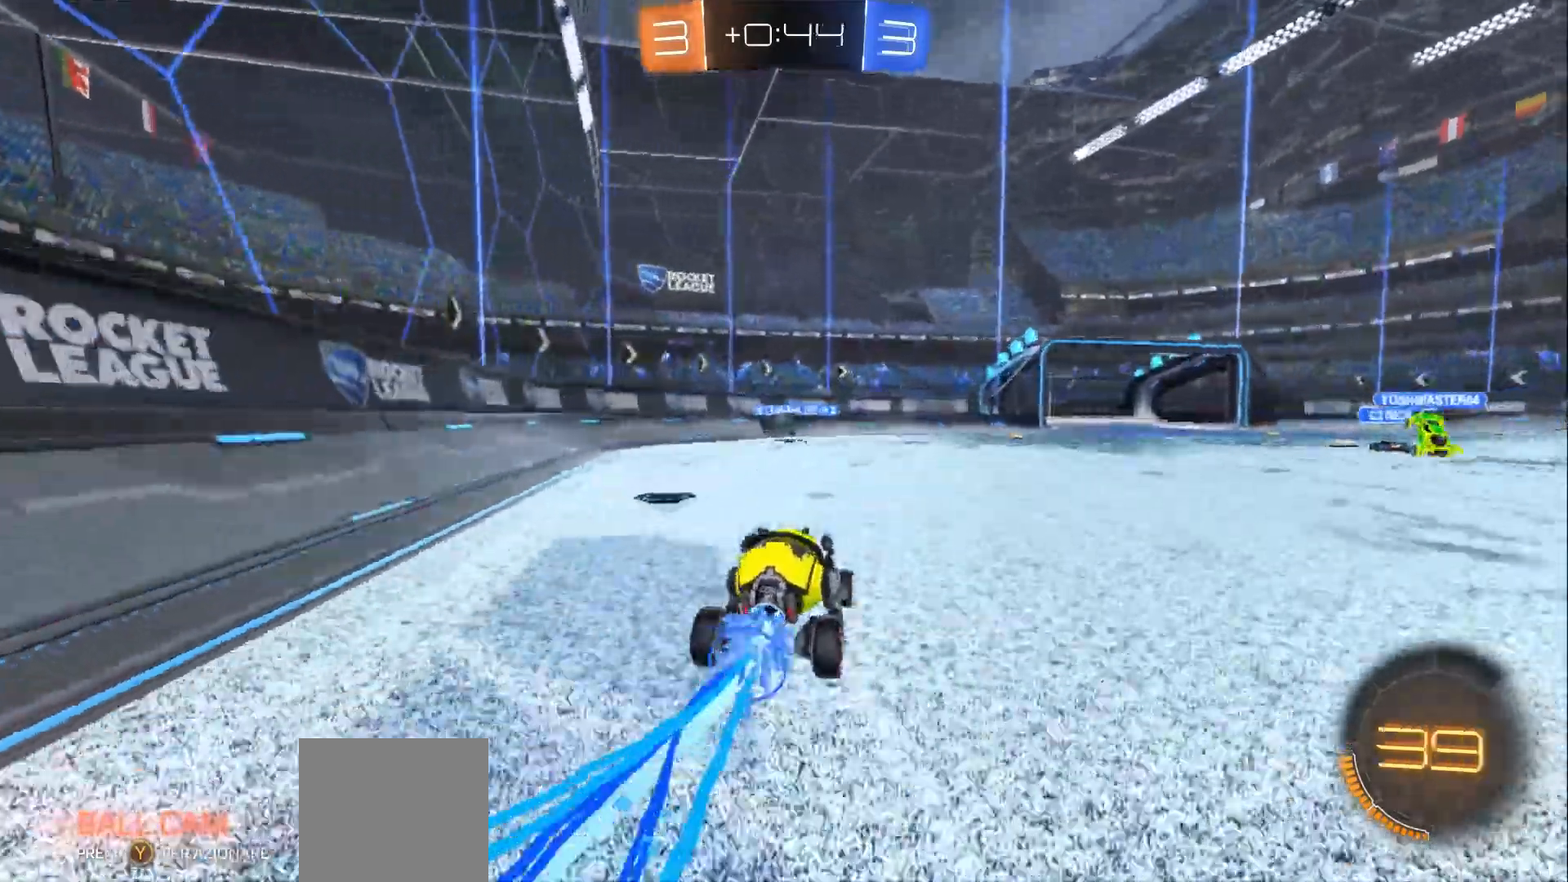
{"buttons": ["B", "R2"], "left_stick": "down-right", "right_stick": "center", "events": [[33, "left_stick", "center"], [400, "left_stick", "down-right"]]}
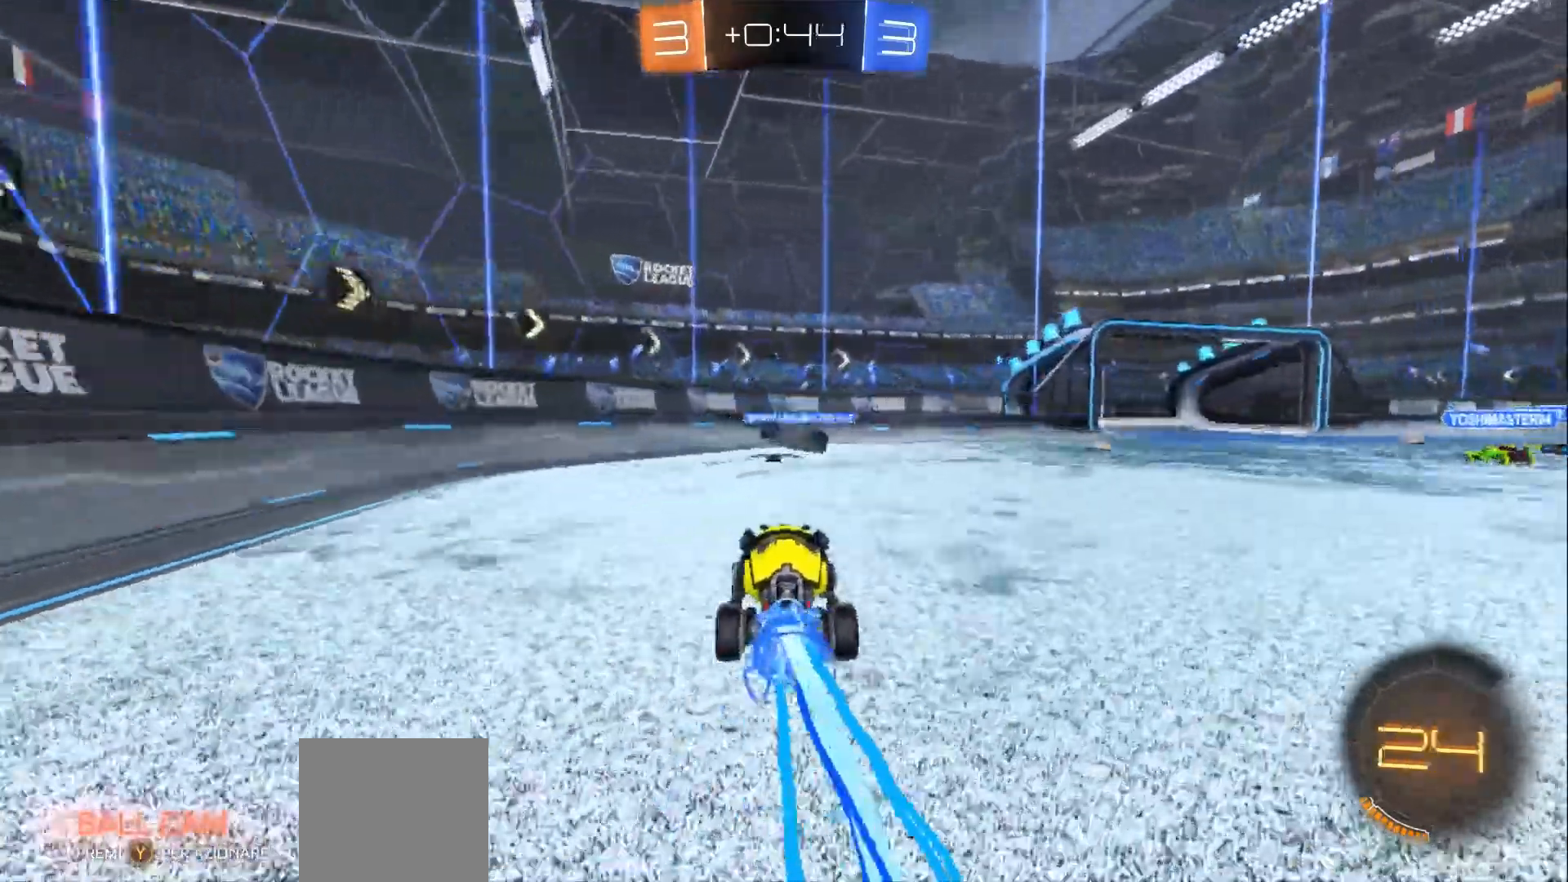
{"buttons": ["X", "R2", "L3"], "left_stick": "left", "right_stick": "center", "events": [[33, "left_stick", "center"], [300, "B", "up"], [333, "R2", "up"], [333, "left_stick", "left"], [367, "L3", "down"], [433, "R2", "down"], [467, "X", "down"]]}
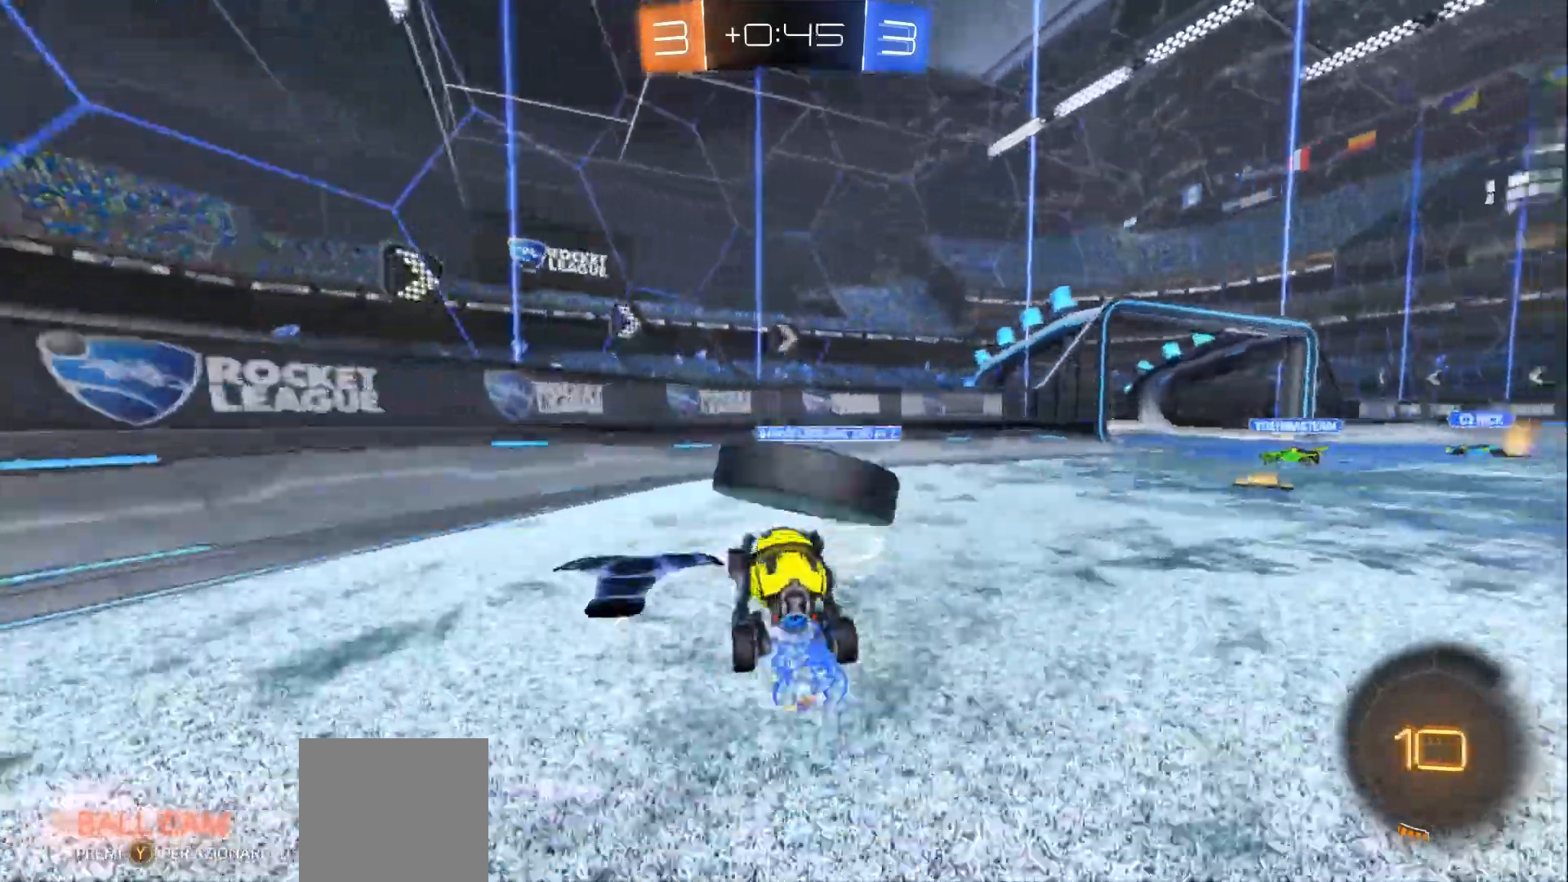
{"buttons": ["R2", "L3"], "left_stick": "left", "right_stick": "center", "events": [[100, "X", "up"]]}
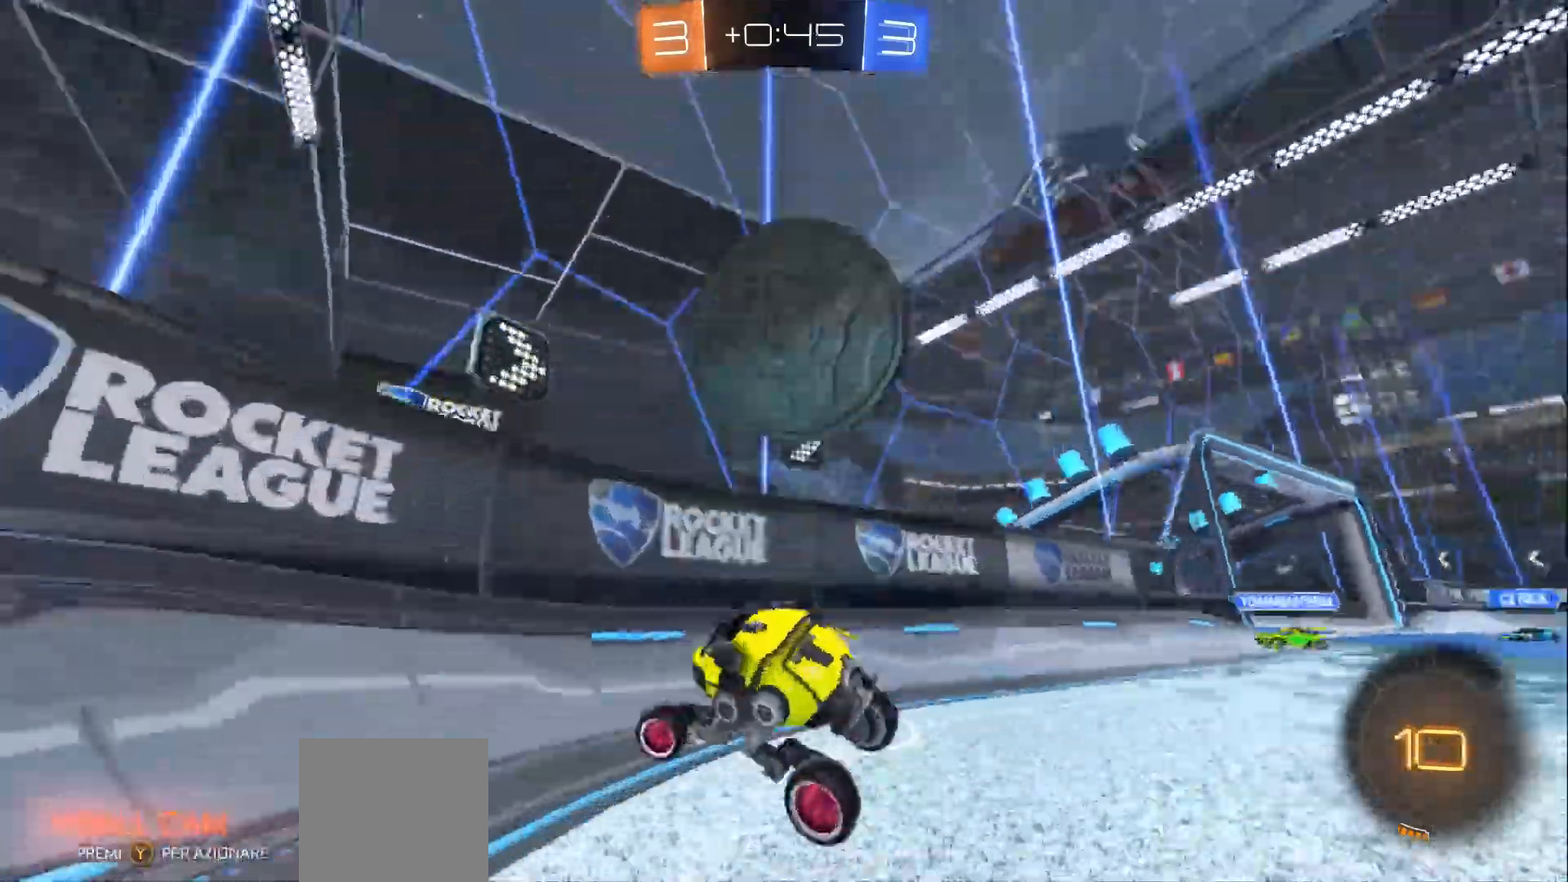
{"buttons": ["R2", "L3"], "left_stick": "left", "right_stick": "center", "events": [[300, "X", "down"], [433, "X", "up"]]}
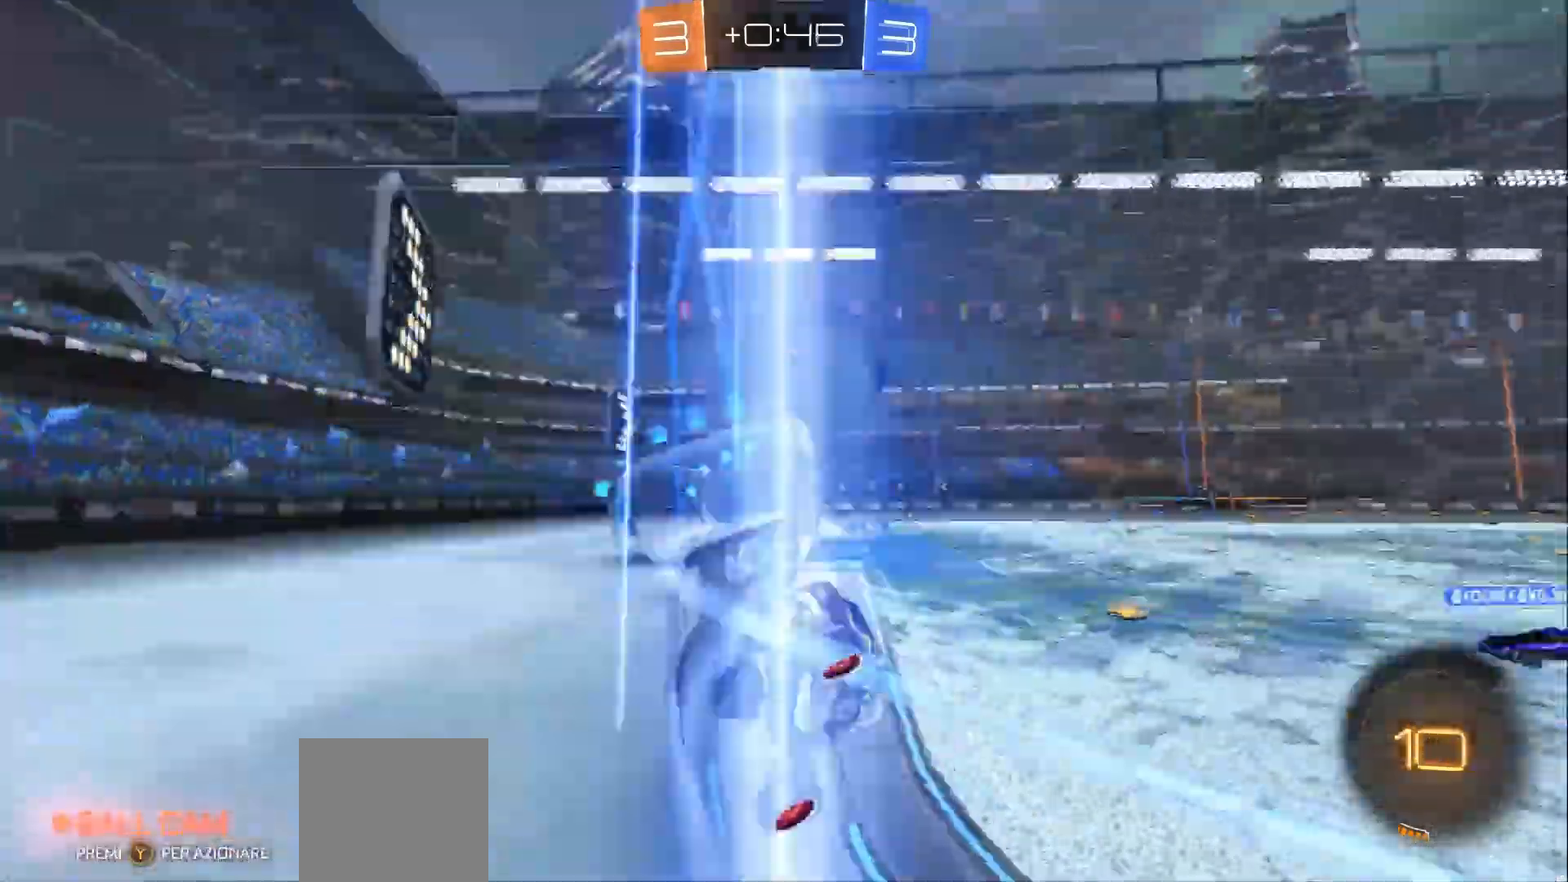
{"buttons": ["R2"], "left_stick": "left", "right_stick": "center", "events": [[167, "L3", "up"]]}
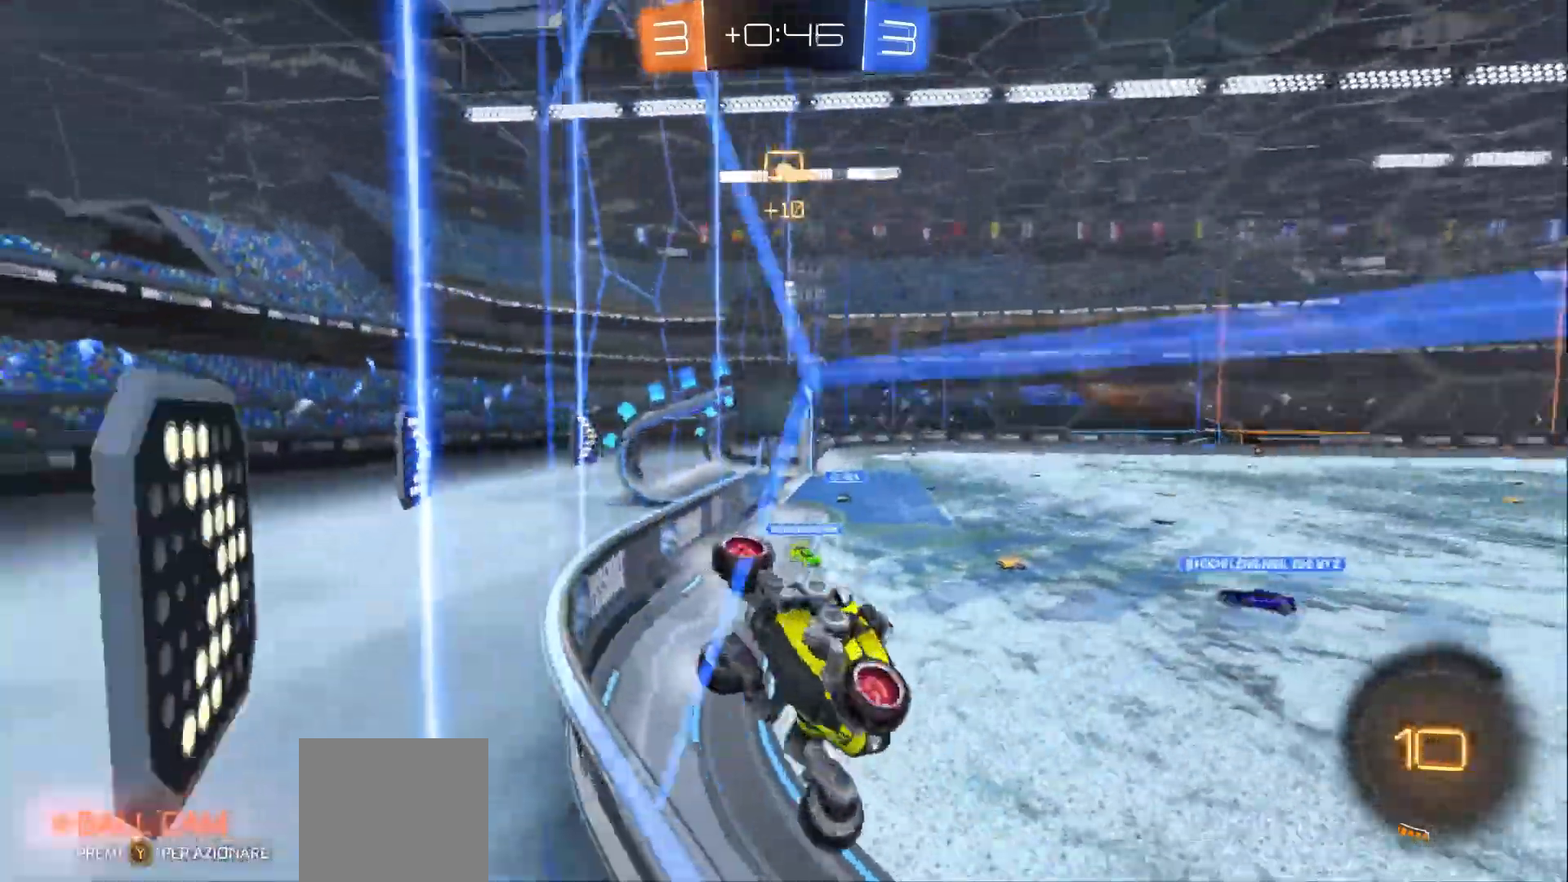
{"buttons": ["R2"], "left_stick": "left", "right_stick": "center", "events": [[100, "left_stick", "center"], [200, "R2", "up"], [333, "left_stick", "left"], [500, "R2", "down"]]}
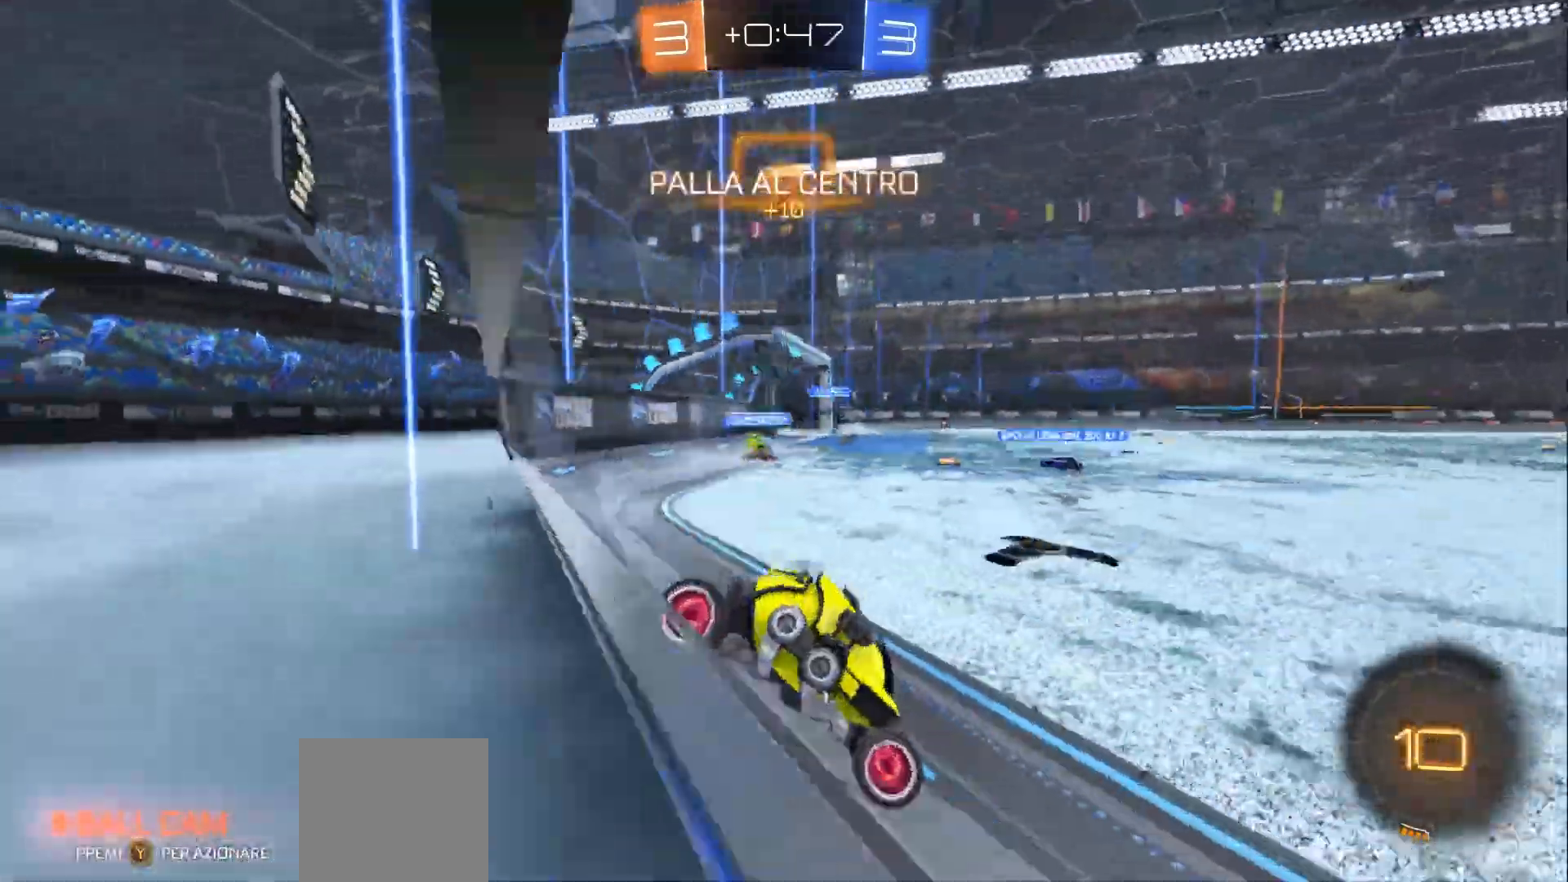
{"buttons": ["R2"], "left_stick": "center", "right_stick": "center", "events": [[500, "left_stick", "center"]]}
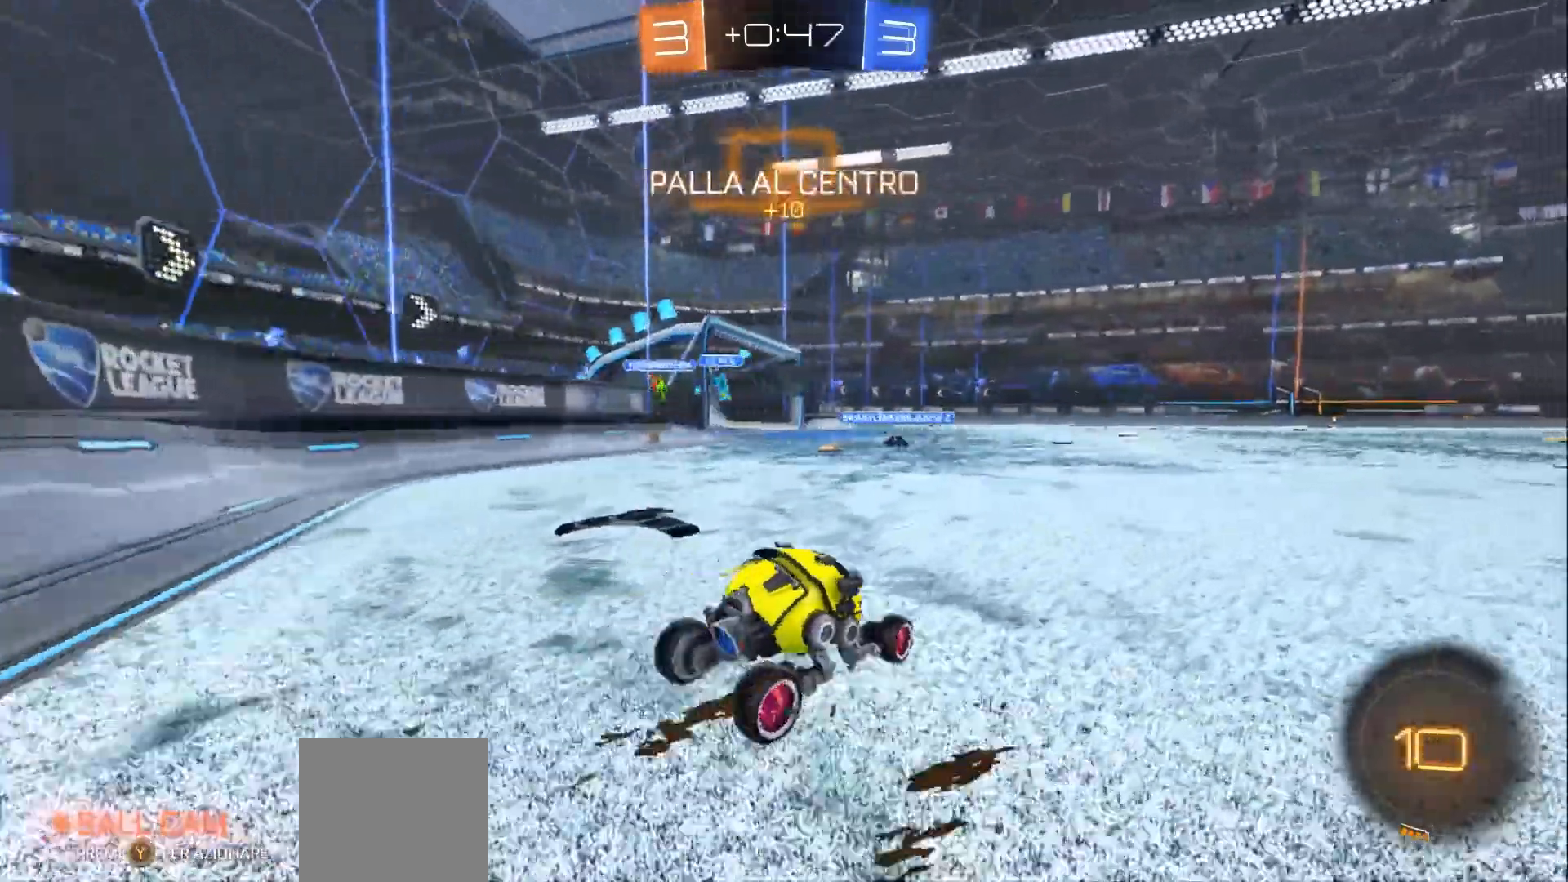
{"buttons": ["R2"], "left_stick": "right", "right_stick": "center", "events": [[100, "B", "down"], [133, "B", "up"], [433, "left_stick", "right"]]}
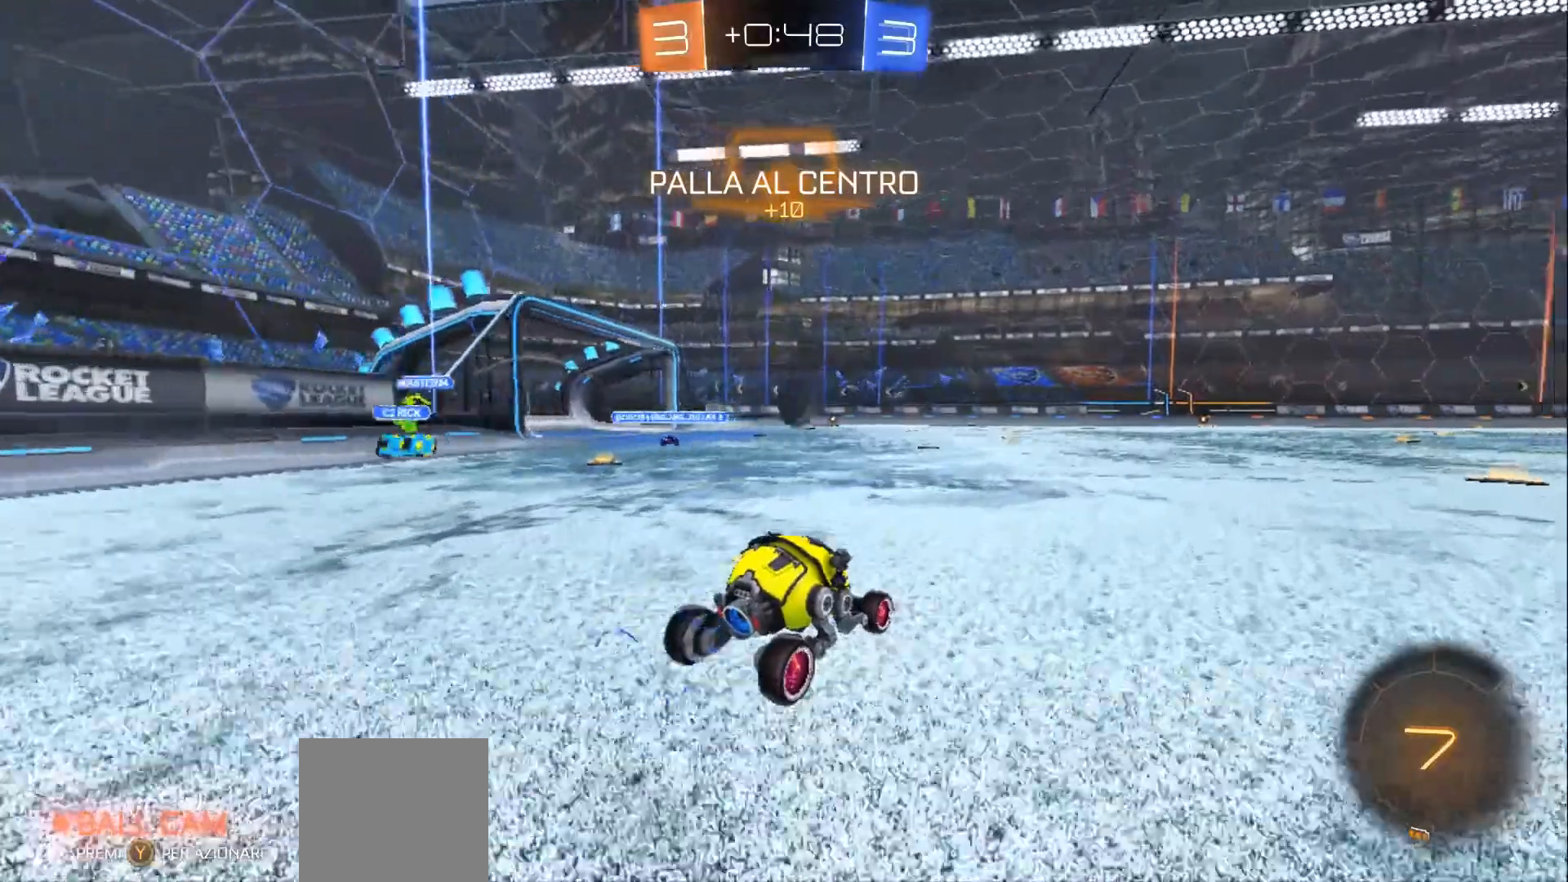
{"buttons": ["R2"], "left_stick": "center", "right_stick": "center", "events": [[333, "left_stick", "center"]]}
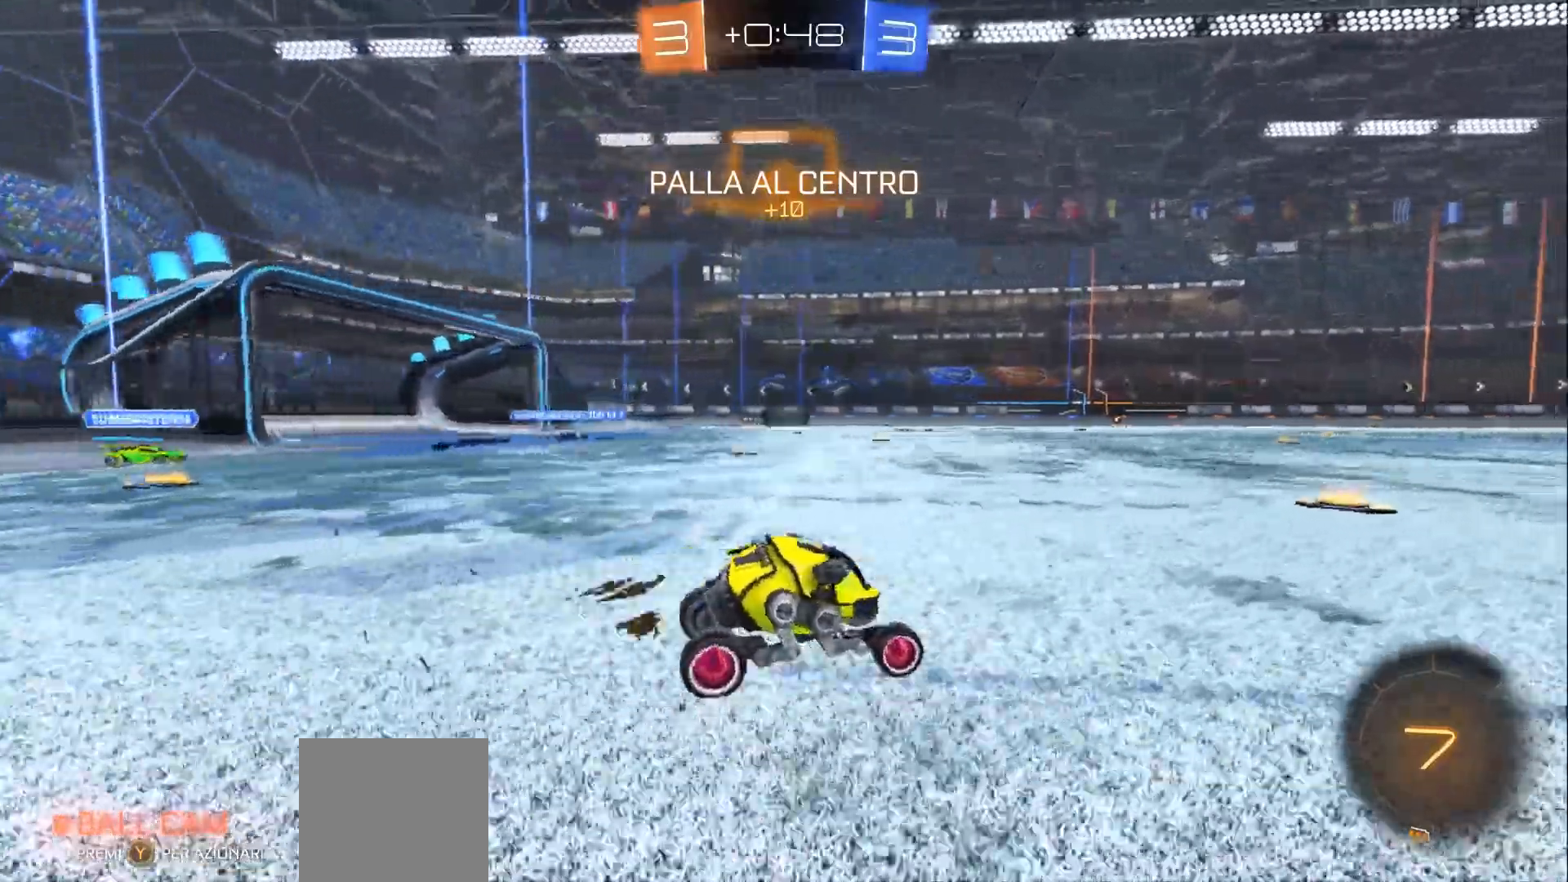
{"buttons": ["R2"], "left_stick": "right", "right_stick": "center", "events": [[100, "left_stick", "left"], [333, "Y", "down"], [333, "left_stick", "center"], [400, "Y", "up"], [500, "left_stick", "right"]]}
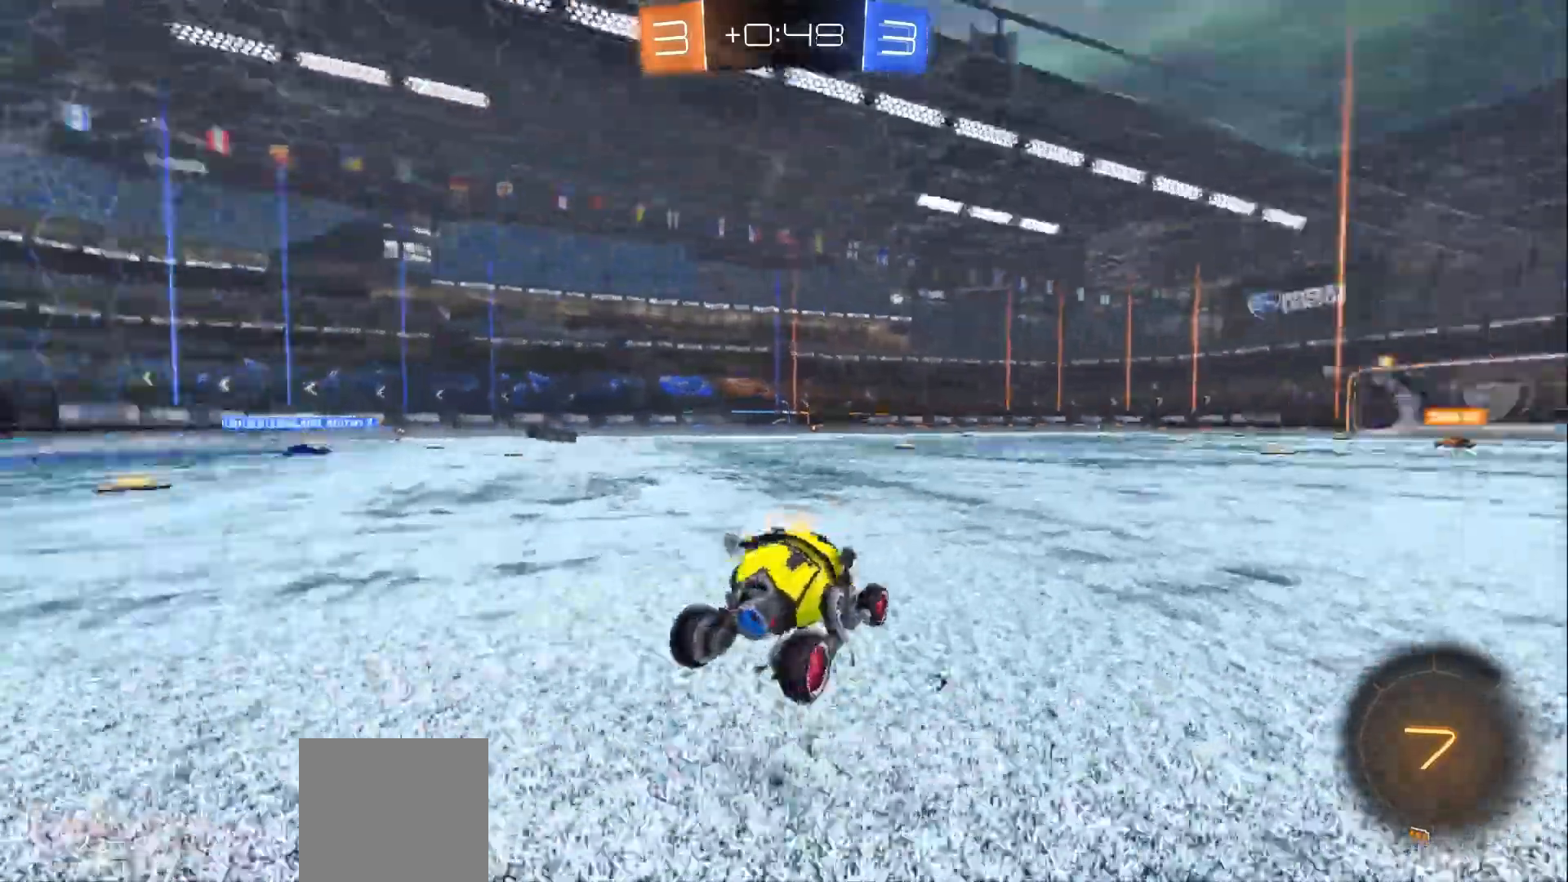
{"buttons": ["R2"], "left_stick": "up", "right_stick": "center", "events": [[200, "left_stick", "up-right"], [267, "A", "down"], [333, "A", "up"], [400, "A", "down"], [467, "A", "up"], [467, "left_stick", "up"]]}
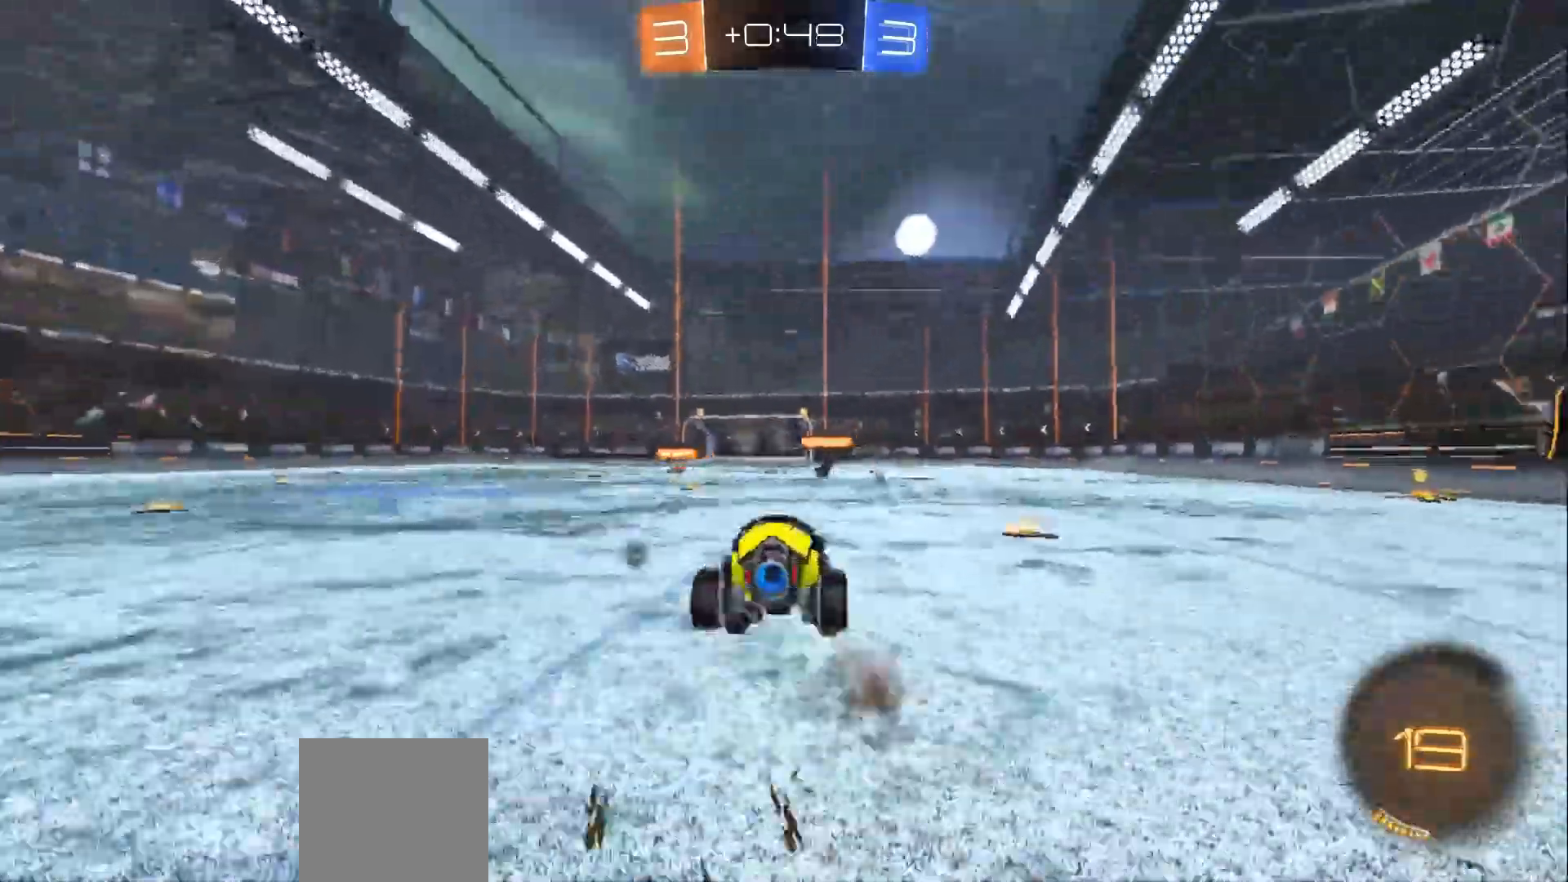
{"buttons": ["R2"], "left_stick": "center", "right_stick": "center", "events": [[67, "Y", "down"], [133, "Y", "up"], [267, "left_stick", "center"]]}